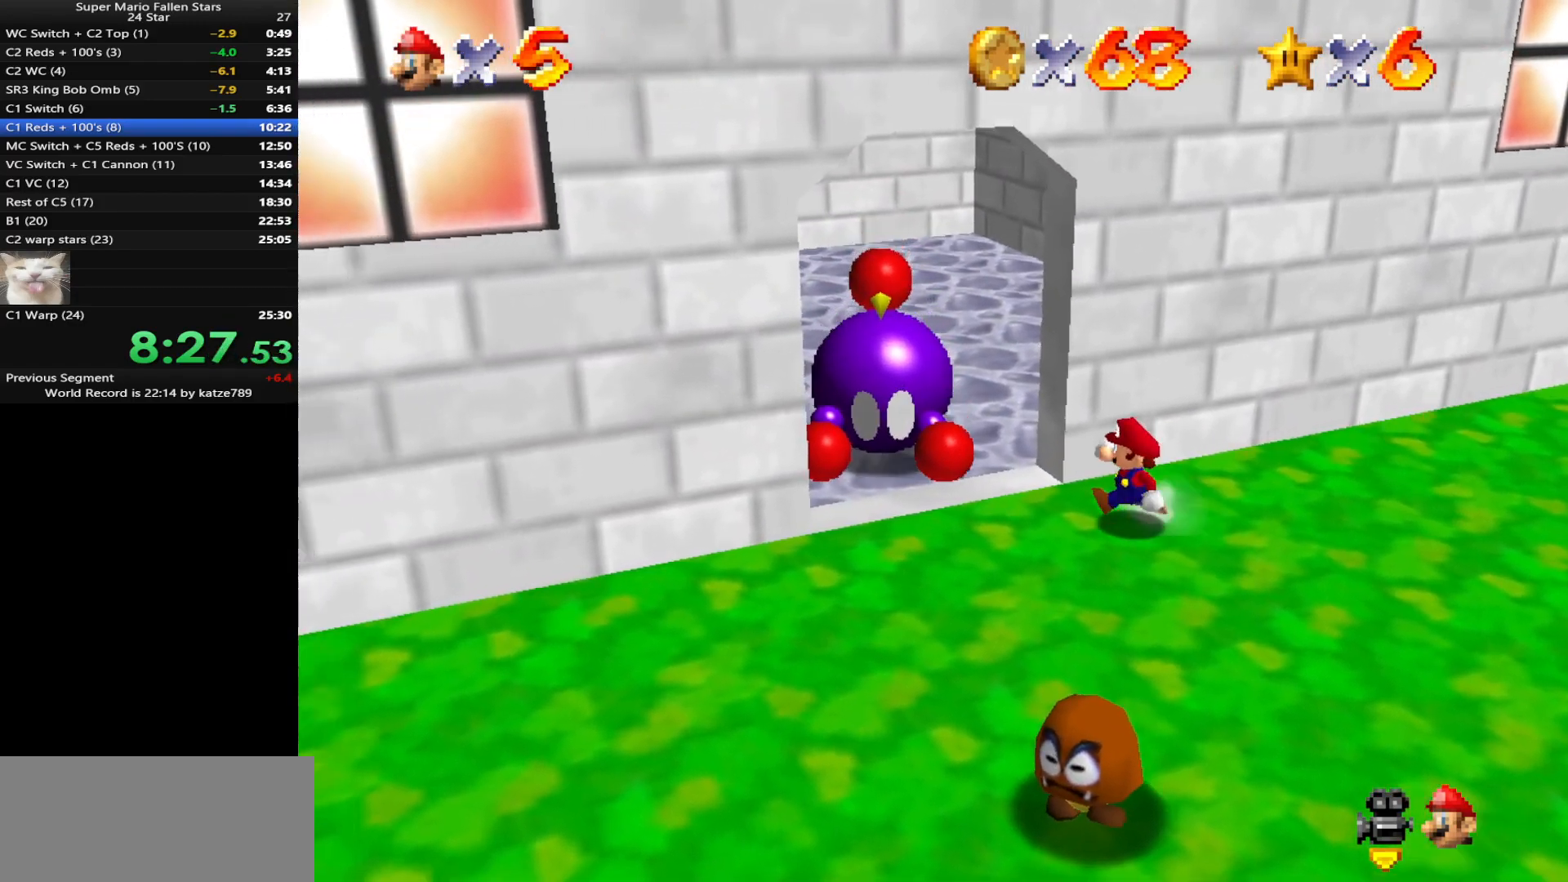
Gameplay with a controller (Nintendo layout); each line is a JSON object with the inputs held at the frame after it. "events" lists button and stick changes between this image and that frame as [ms after this image, input, new state], when the widget could be followed in between. Not read: L3 R3.
{"buttons": [], "left_stick": "down", "events": [[300, "left_stick", "down-left"], [483, "left_stick", "down"]]}
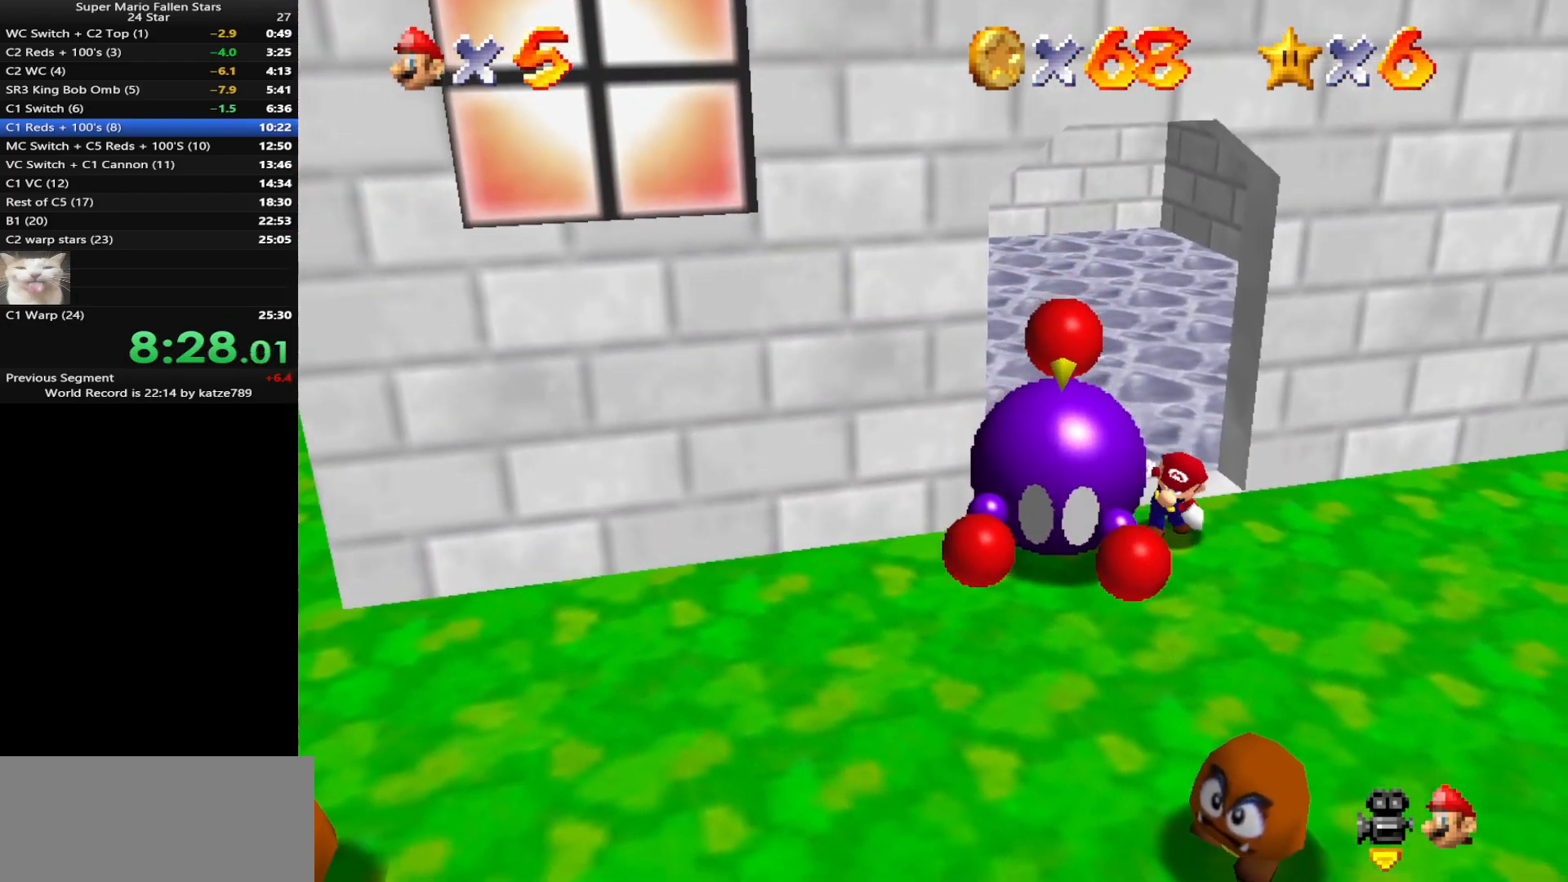
{"buttons": ["C_LEFT"], "left_stick": "center", "events": [[17, "B", "down"], [167, "B", "up"], [167, "left_stick", "center"], [433, "C_LEFT", "down"]]}
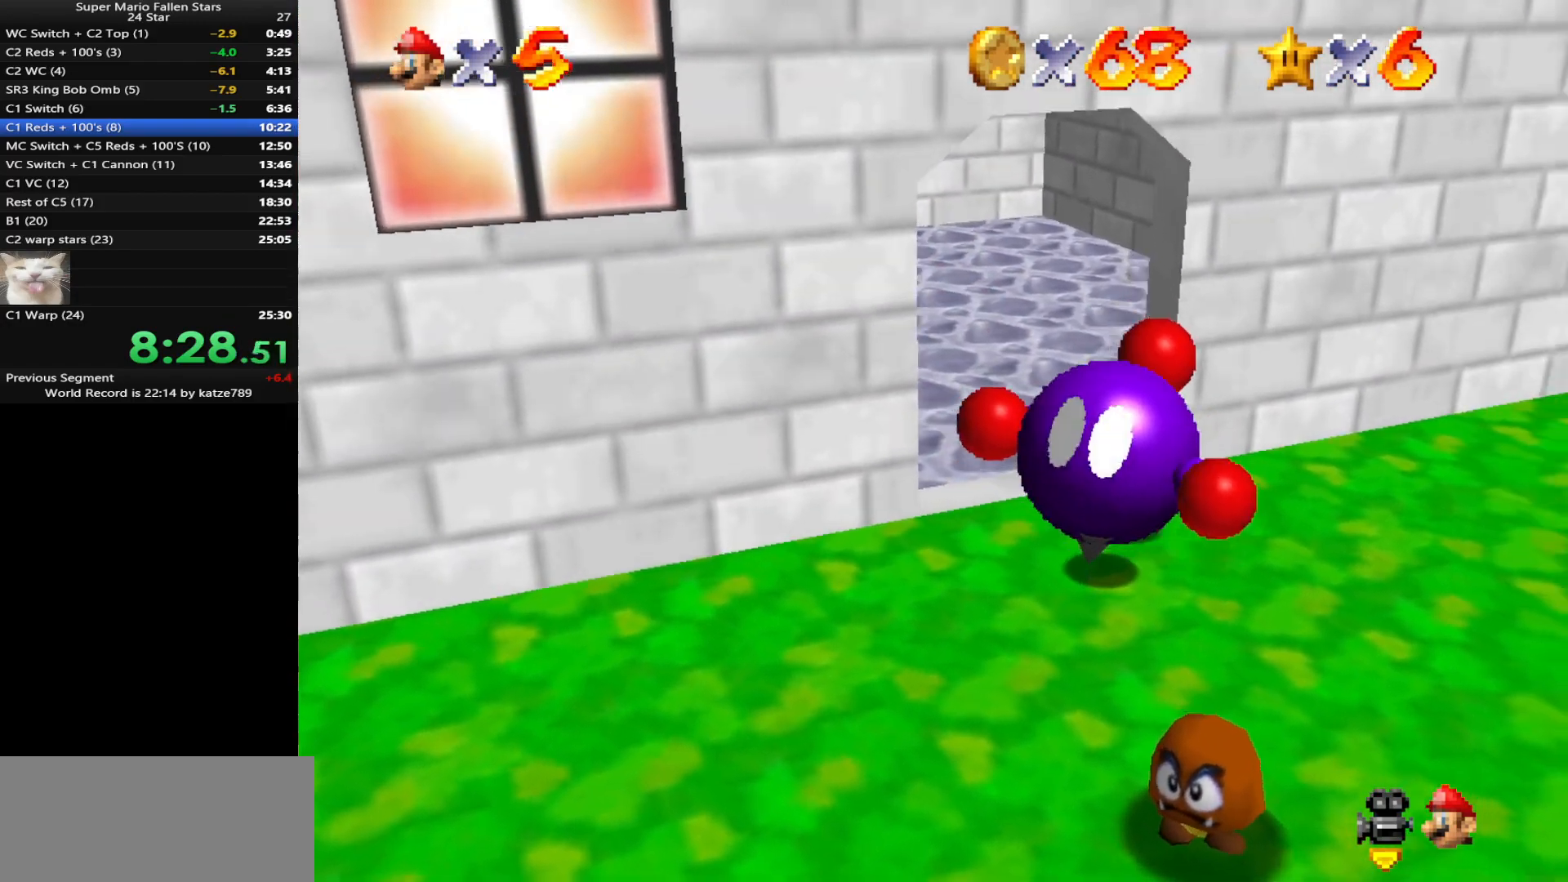
{"buttons": [], "left_stick": "up-right", "events": [[50, "C_DOWN", "down"], [83, "C_DOWN", "up"], [83, "C_LEFT", "up"], [150, "C_LEFT", "down"], [167, "C_DOWN", "down"], [267, "left_stick", "up-right"], [300, "C_DOWN", "up"], [300, "C_LEFT", "up"]]}
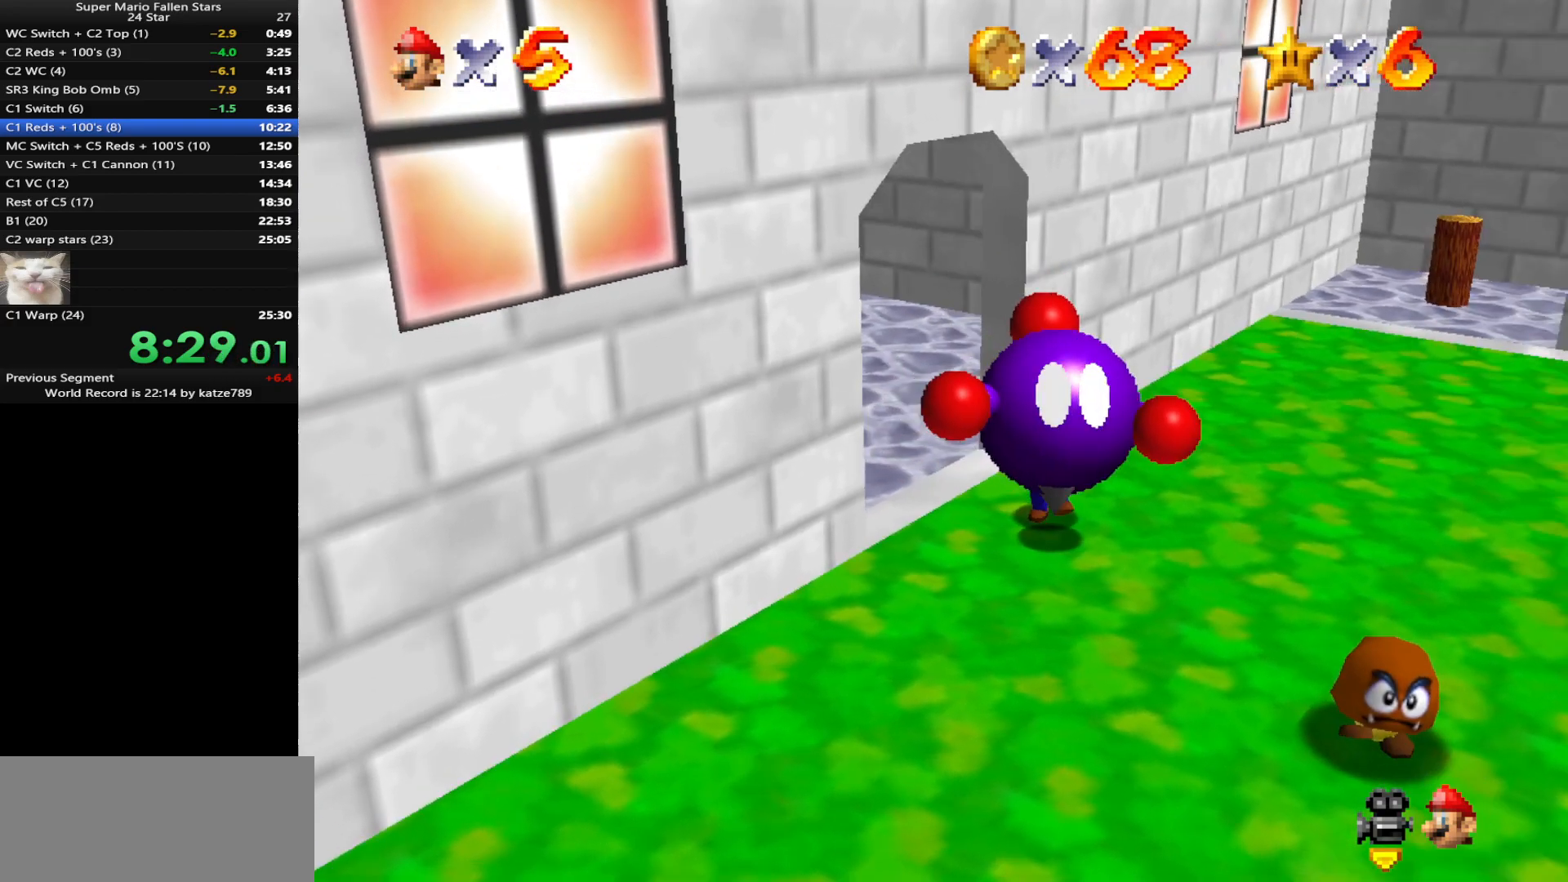
{"buttons": [], "left_stick": "up-right", "events": []}
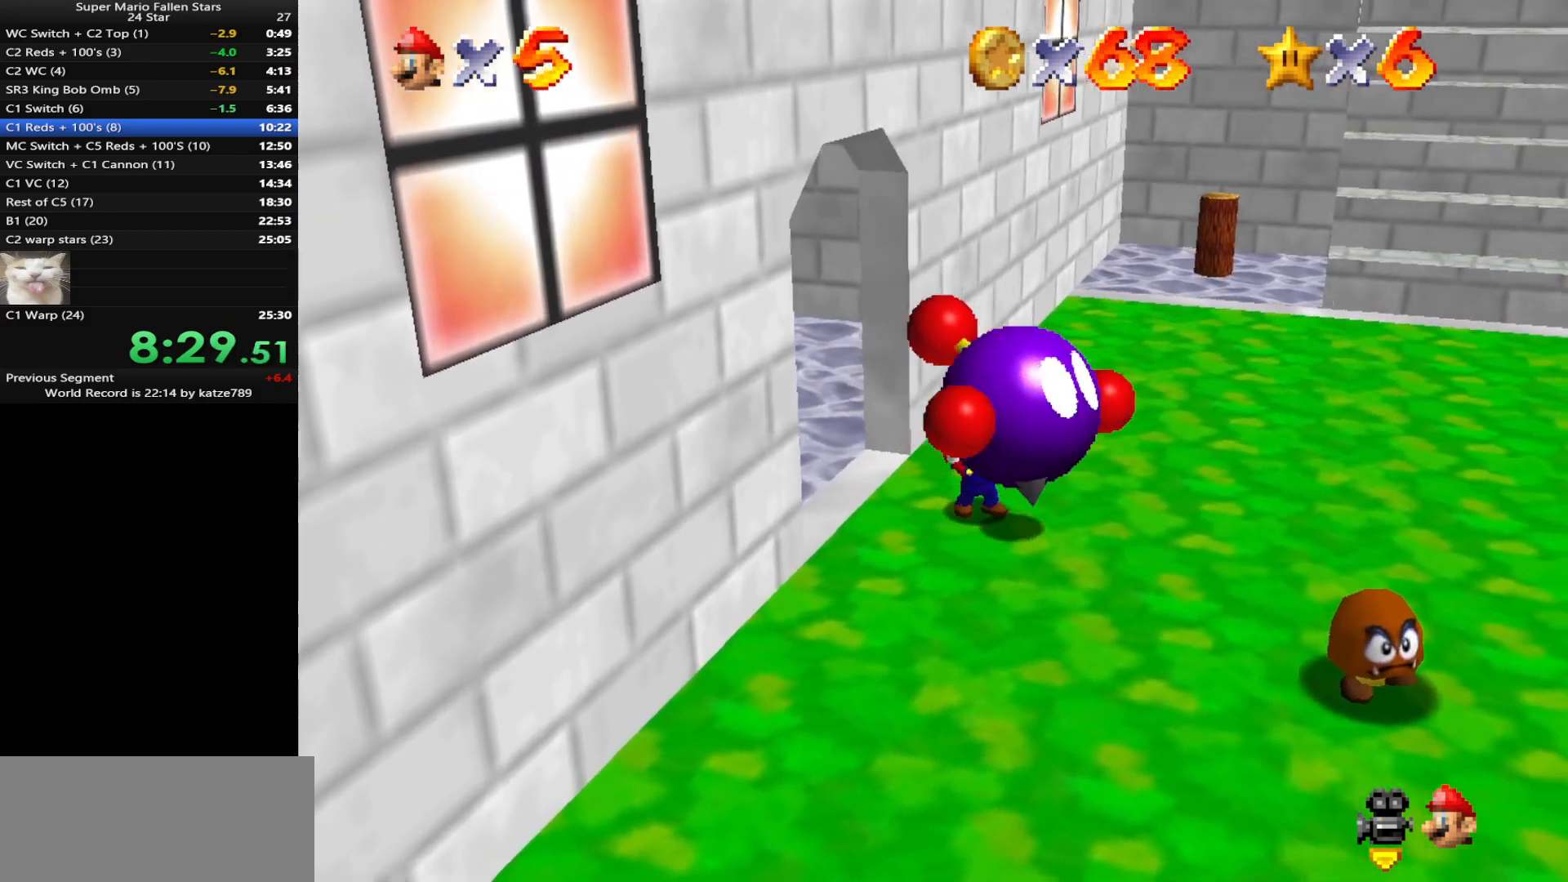
{"buttons": [], "left_stick": "center", "events": [[367, "B", "down"], [450, "left_stick", "center"], [483, "B", "up"]]}
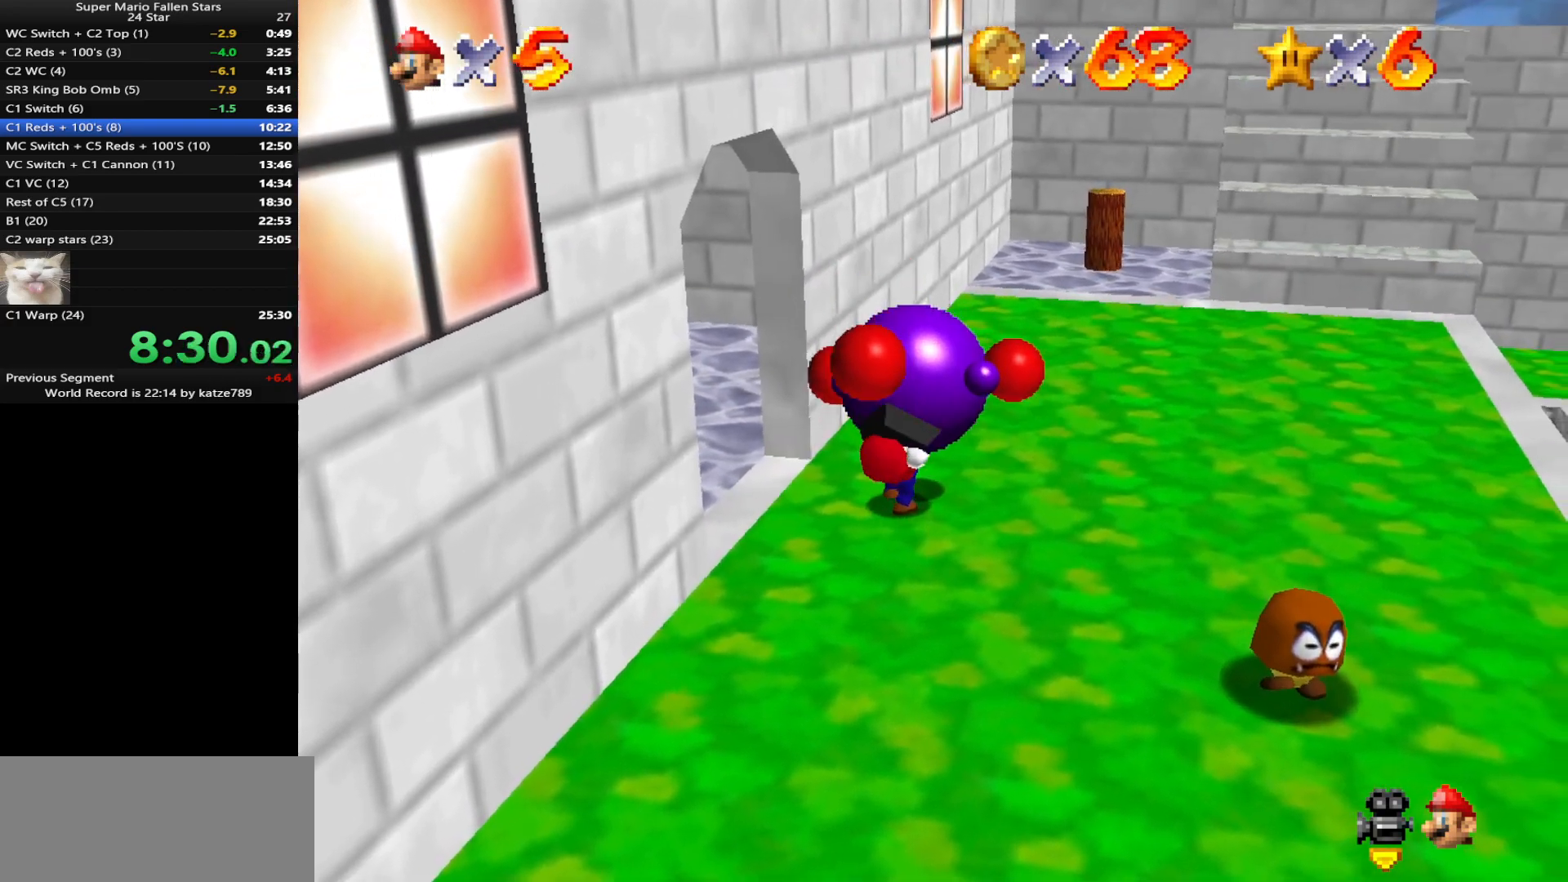
{"buttons": [], "left_stick": "up", "events": [[200, "left_stick", "up"]]}
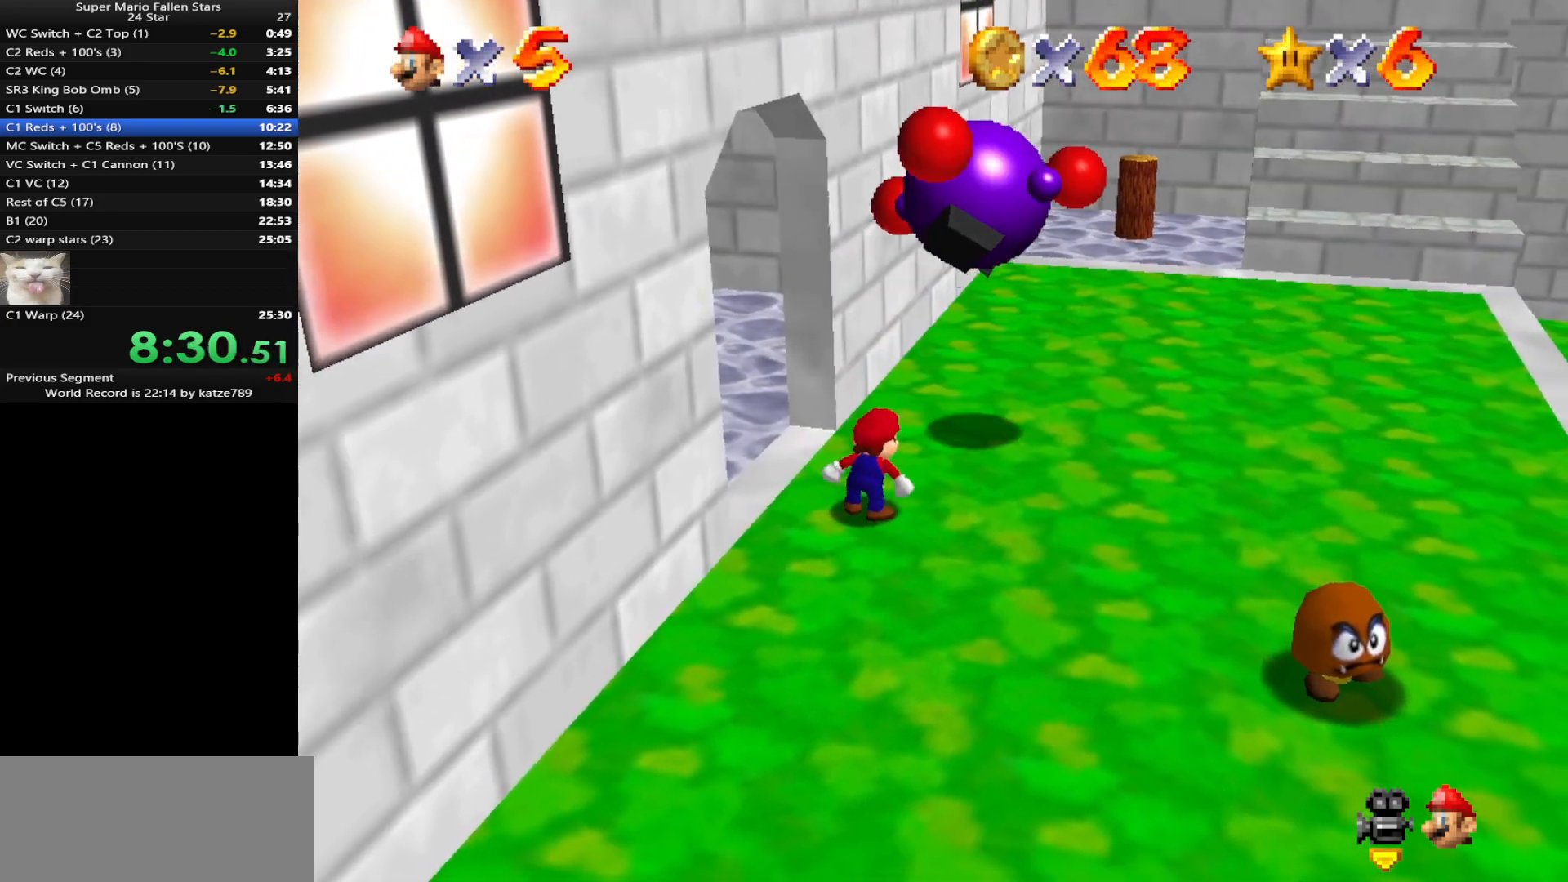
{"buttons": [], "left_stick": "up", "events": []}
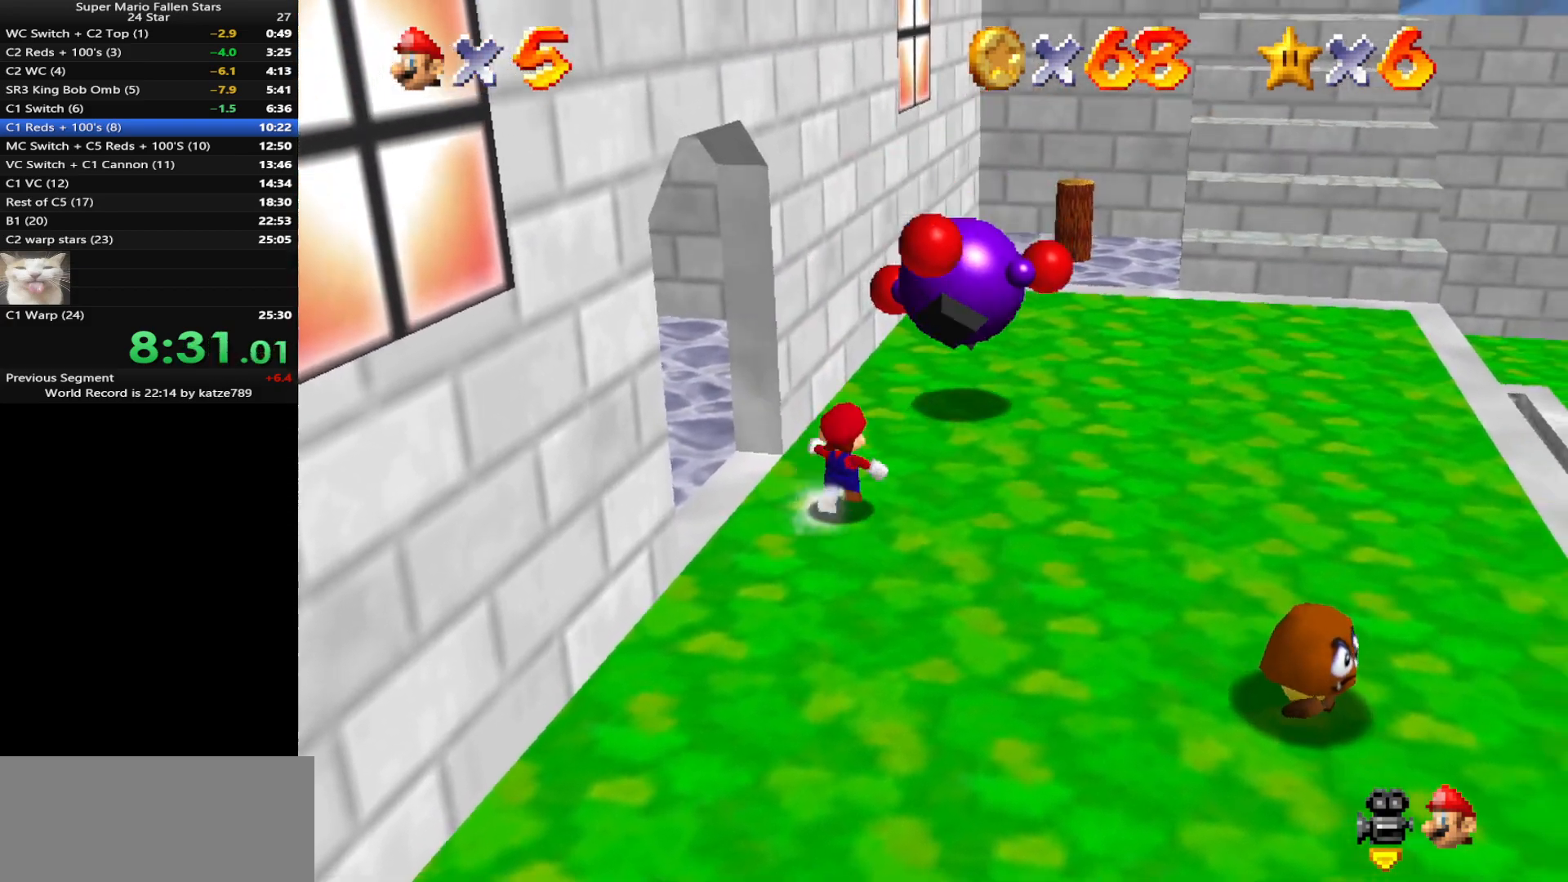
{"buttons": ["A"], "left_stick": "up", "events": [[233, "A", "down"]]}
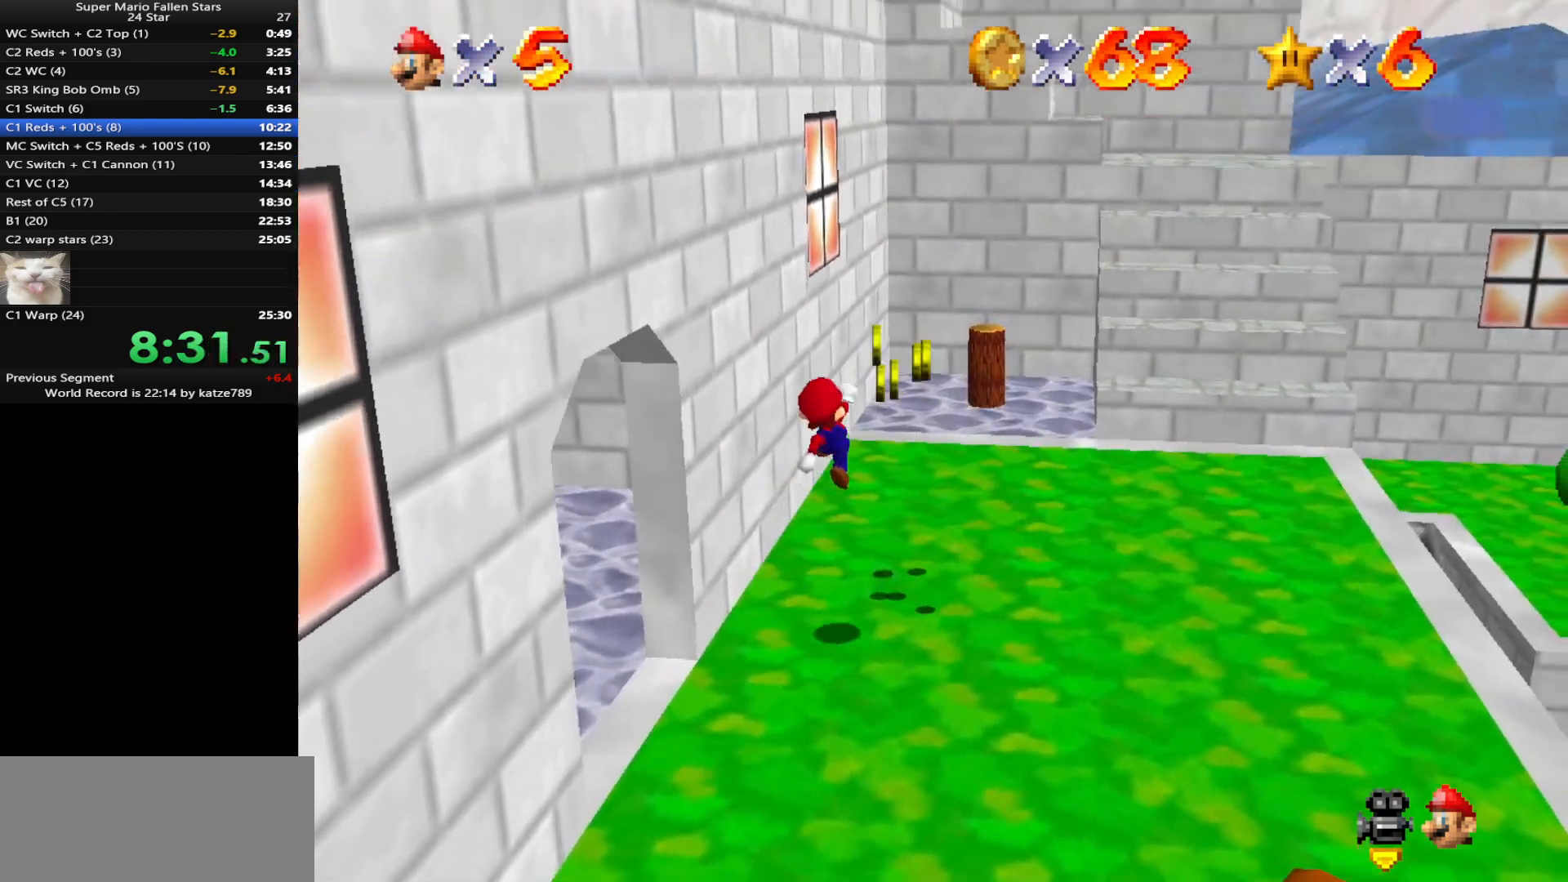
{"buttons": ["C_DOWN", "C_RIGHT"], "left_stick": "right", "events": [[83, "left_stick", "right"], [150, "A", "up"], [200, "left_stick", "up-right"], [267, "C_DOWN", "down"], [267, "C_RIGHT", "down"], [417, "C_DOWN", "up"], [417, "C_RIGHT", "up"], [417, "left_stick", "right"], [483, "C_DOWN", "down"], [483, "C_RIGHT", "down"]]}
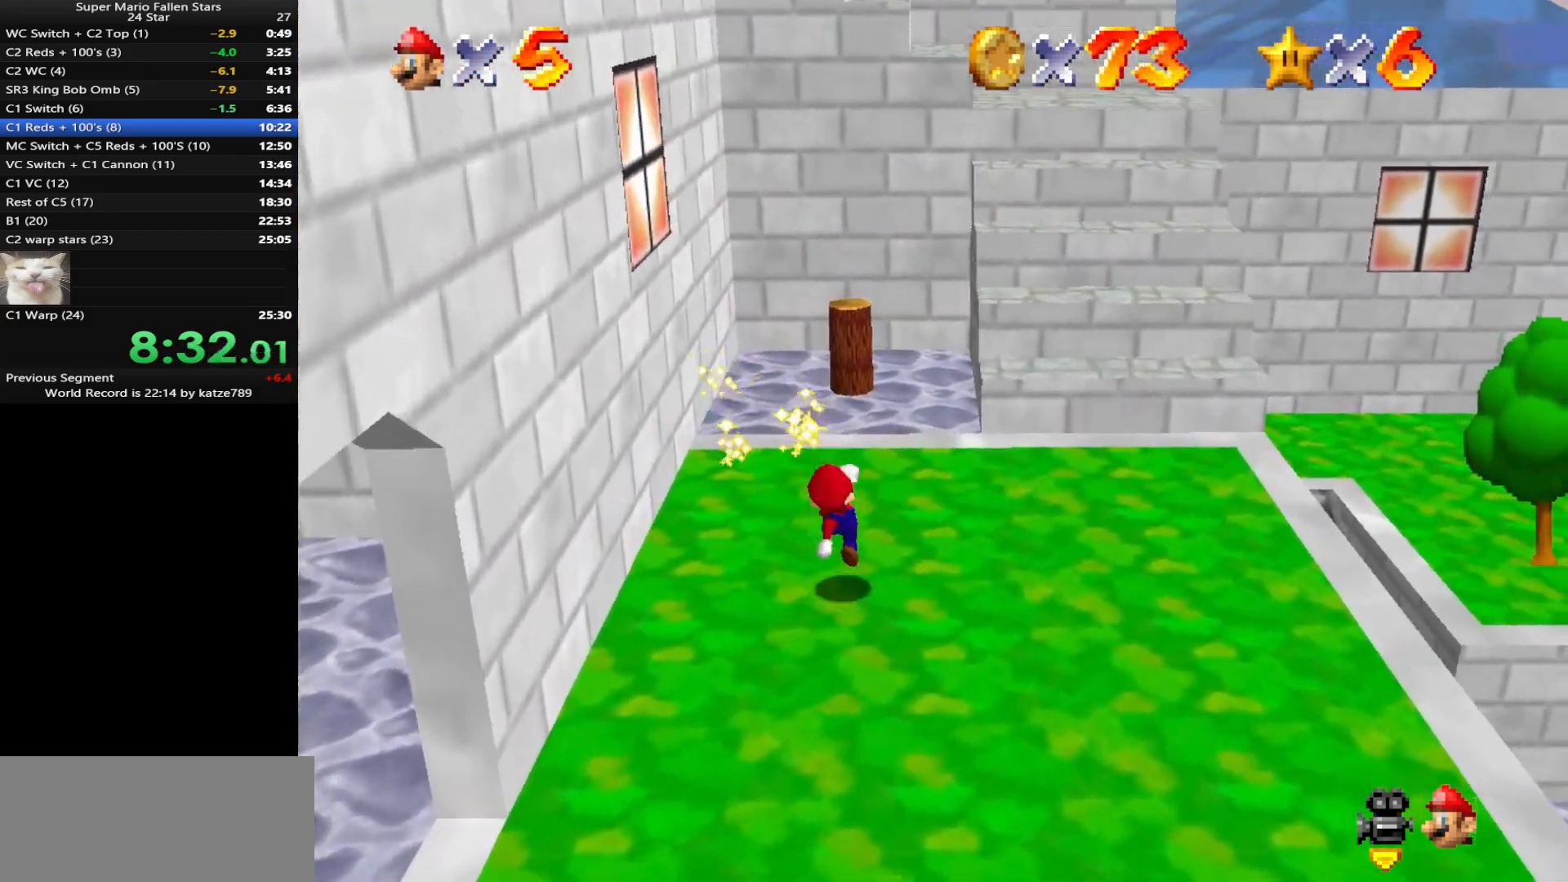
{"buttons": [], "left_stick": "up-right", "events": [[50, "left_stick", "center"], [133, "C_DOWN", "up"], [133, "C_RIGHT", "up"], [250, "left_stick", "up"], [383, "A", "down"], [383, "B", "down"], [450, "A", "up"], [450, "B", "up"], [450, "left_stick", "up-right"]]}
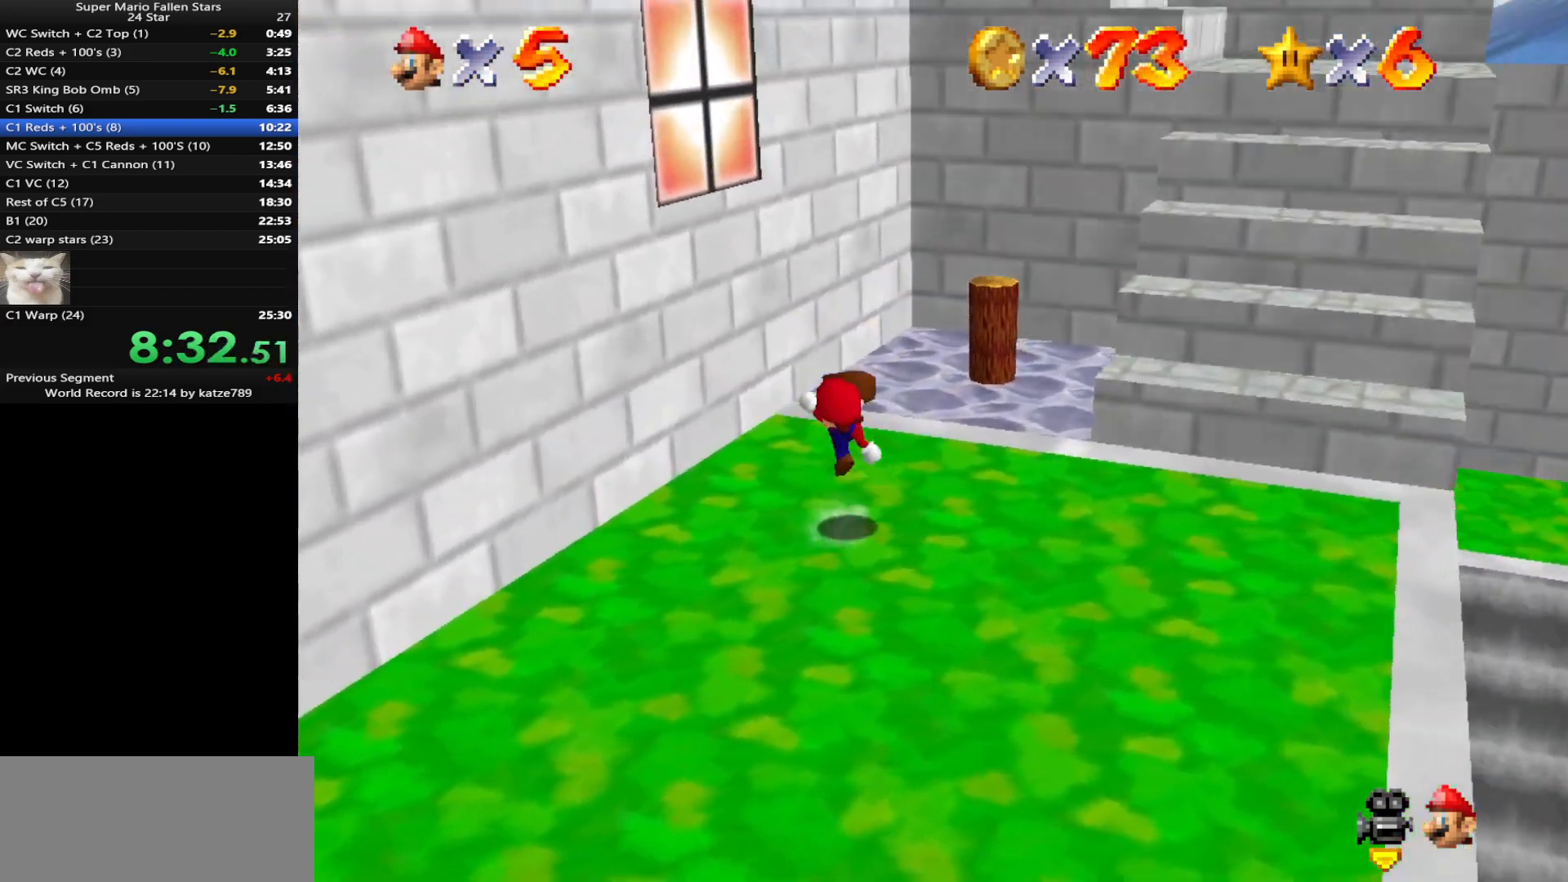
{"buttons": ["C_DOWN", "C_RIGHT"], "left_stick": "up-right", "events": [[283, "A", "down"], [383, "A", "up"], [467, "C_RIGHT", "down"], [500, "C_DOWN", "down"]]}
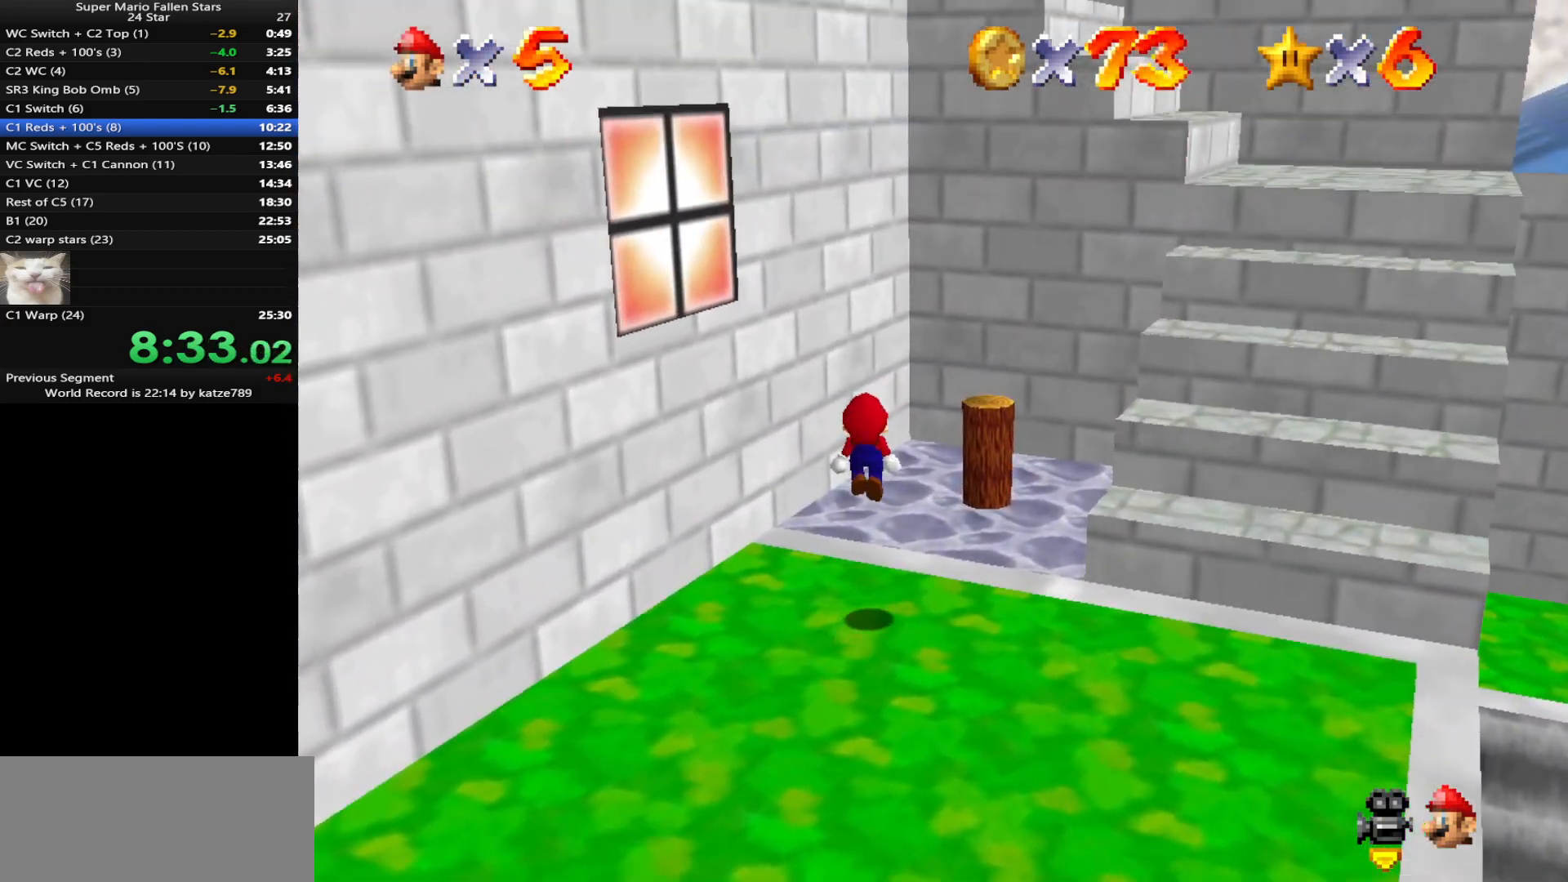
{"buttons": ["A"], "left_stick": "up-right", "events": [[100, "C_DOWN", "up"], [100, "C_RIGHT", "up"], [200, "C_DOWN", "down"], [200, "C_RIGHT", "down"], [333, "C_DOWN", "up"], [333, "C_RIGHT", "up"], [450, "A", "down"]]}
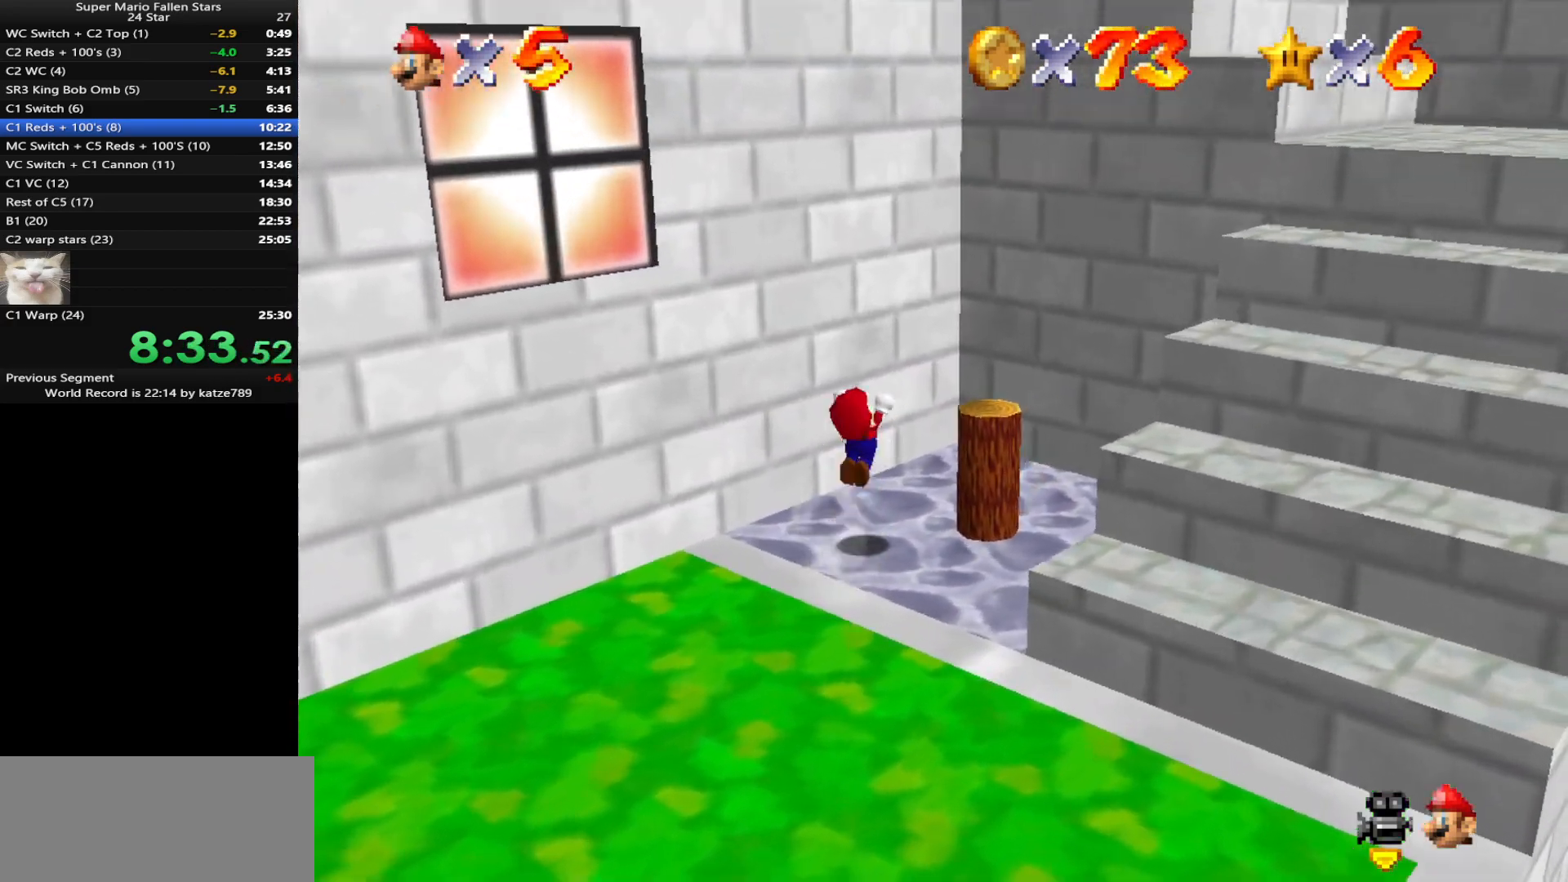
{"buttons": [], "left_stick": "up-right", "events": [[50, "A", "up"], [117, "C_DOWN", "down"], [150, "C_RIGHT", "down"], [267, "C_DOWN", "up"], [267, "C_RIGHT", "up"], [300, "C_DOWN", "down"], [300, "C_RIGHT", "down"], [450, "C_DOWN", "up"], [483, "C_RIGHT", "up"]]}
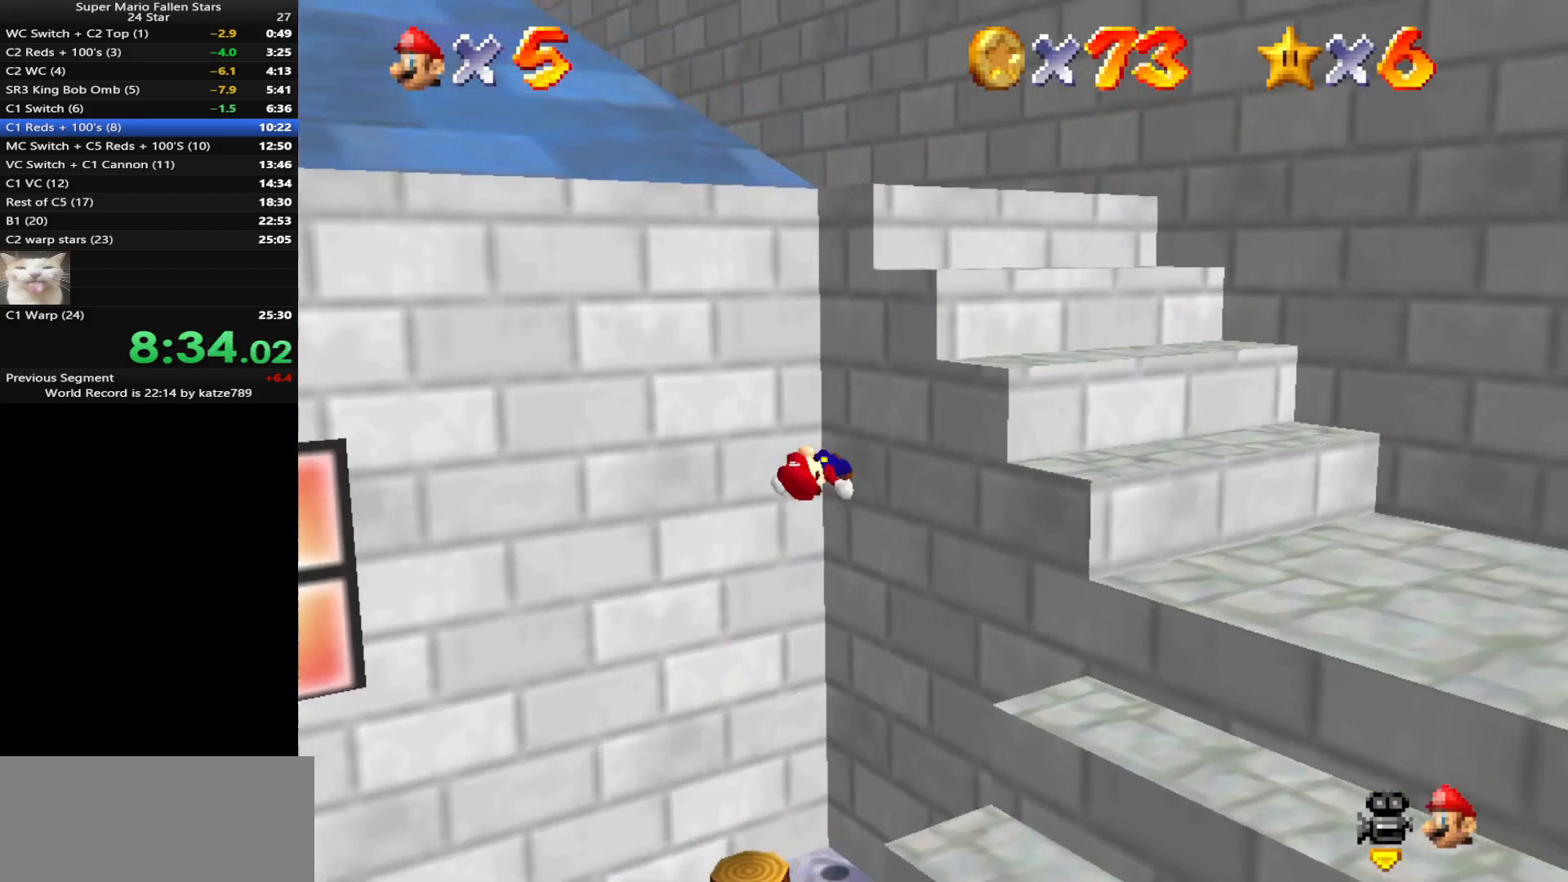
{"buttons": [], "left_stick": "up-left", "events": [[83, "A", "down"], [83, "left_stick", "left"], [350, "B", "down"], [350, "left_stick", "up-left"], [450, "A", "up"], [467, "B", "up"]]}
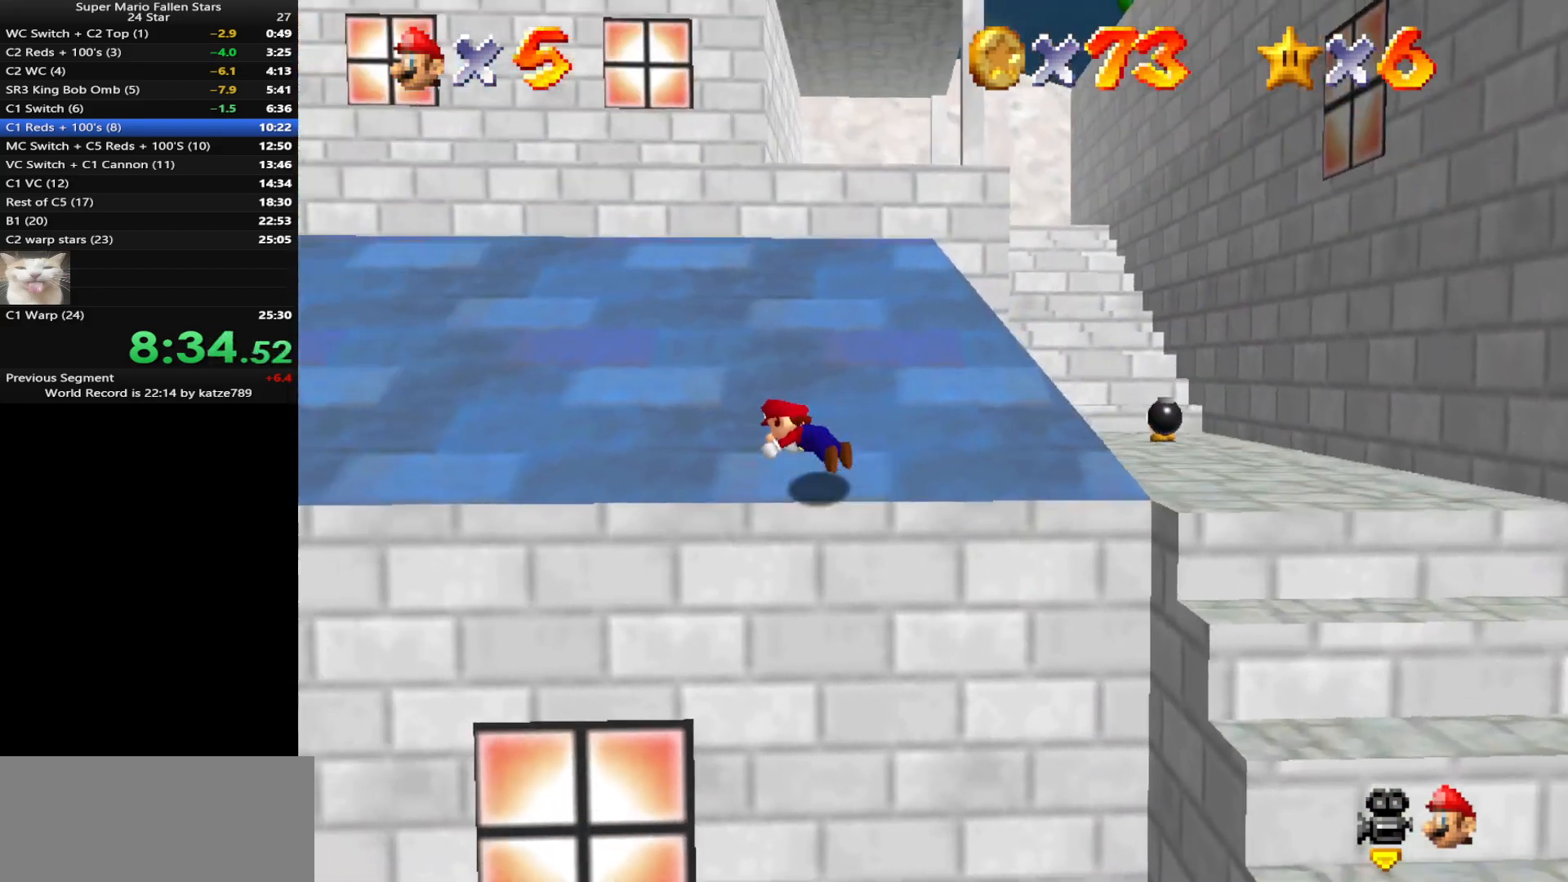
{"buttons": ["A"], "left_stick": "up-left", "events": [[100, "A", "down"], [250, "A", "up"], [433, "A", "down"]]}
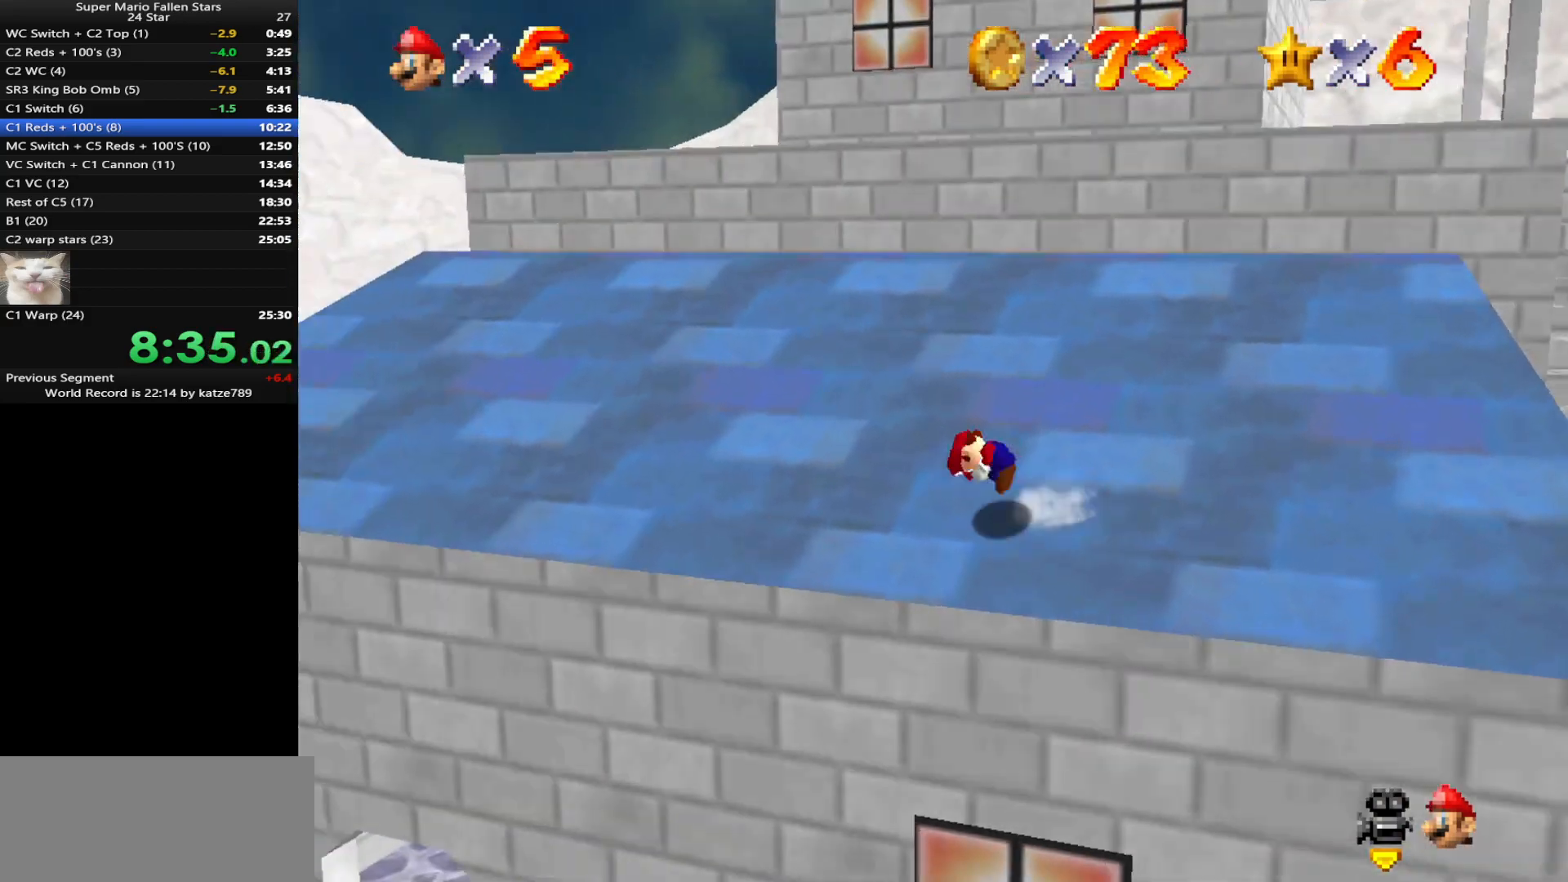
{"buttons": [], "left_stick": "up", "events": [[67, "A", "up"], [183, "left_stick", "up"]]}
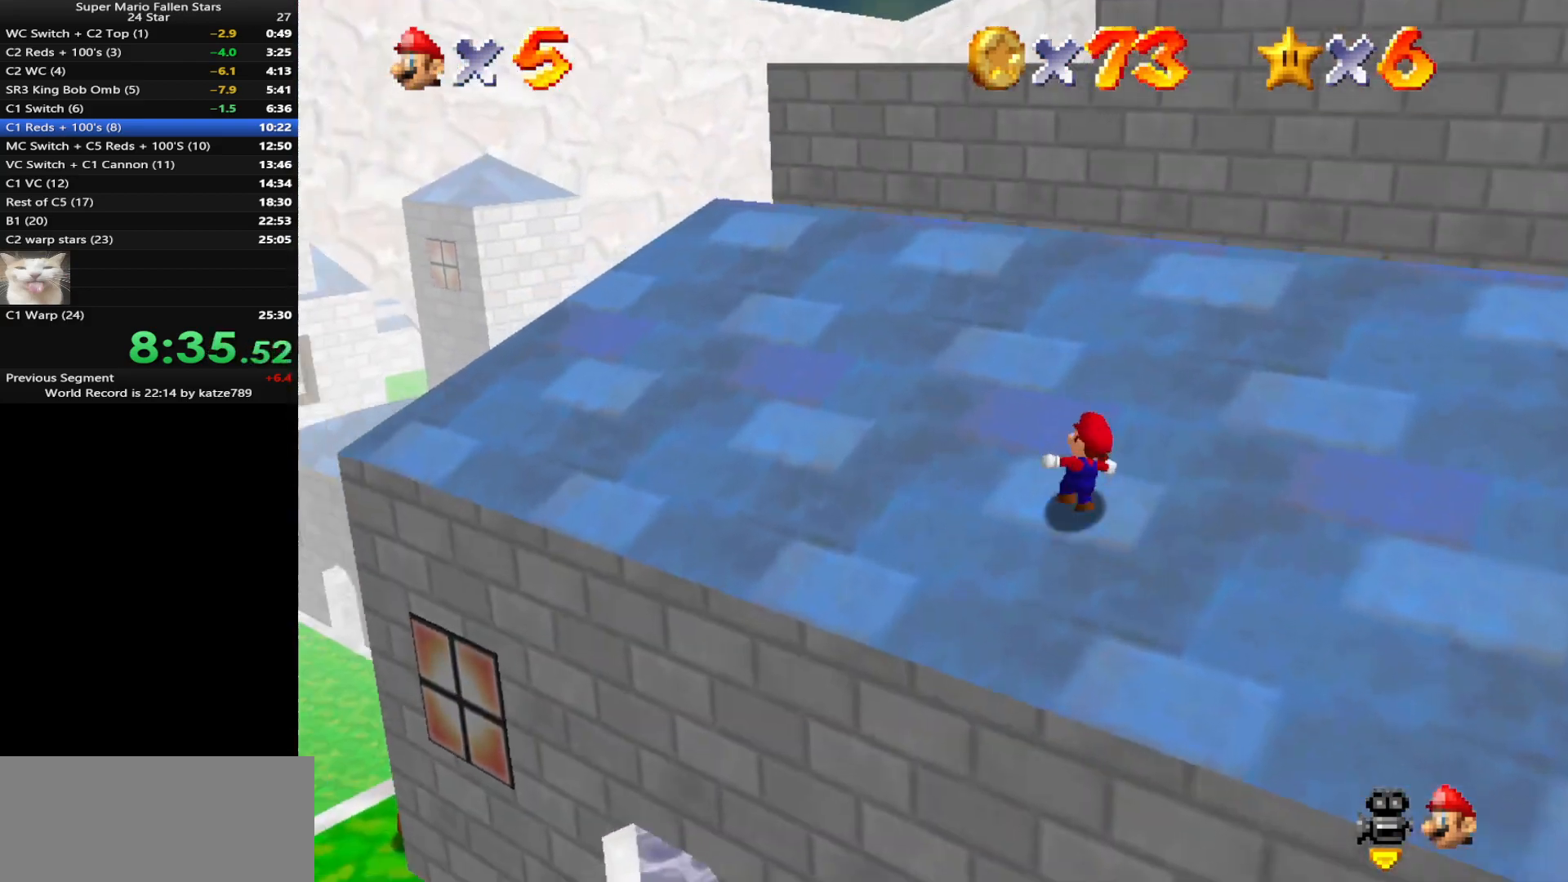
{"buttons": [], "left_stick": "up", "events": [[133, "A", "down"], [267, "A", "up"]]}
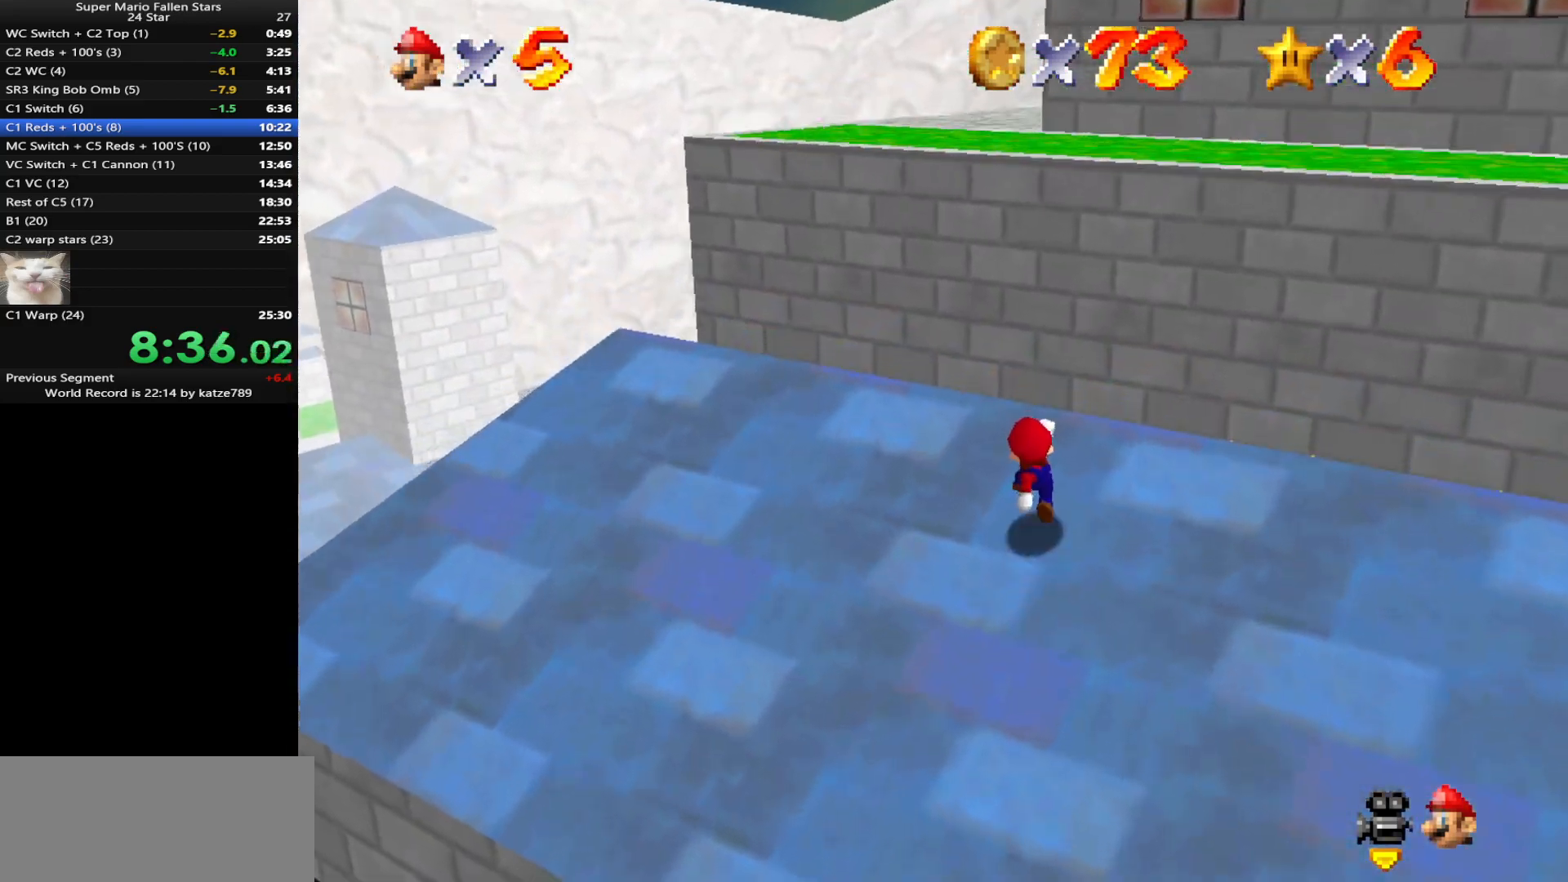
{"buttons": [], "left_stick": "up-right", "events": [[467, "left_stick", "up-right"]]}
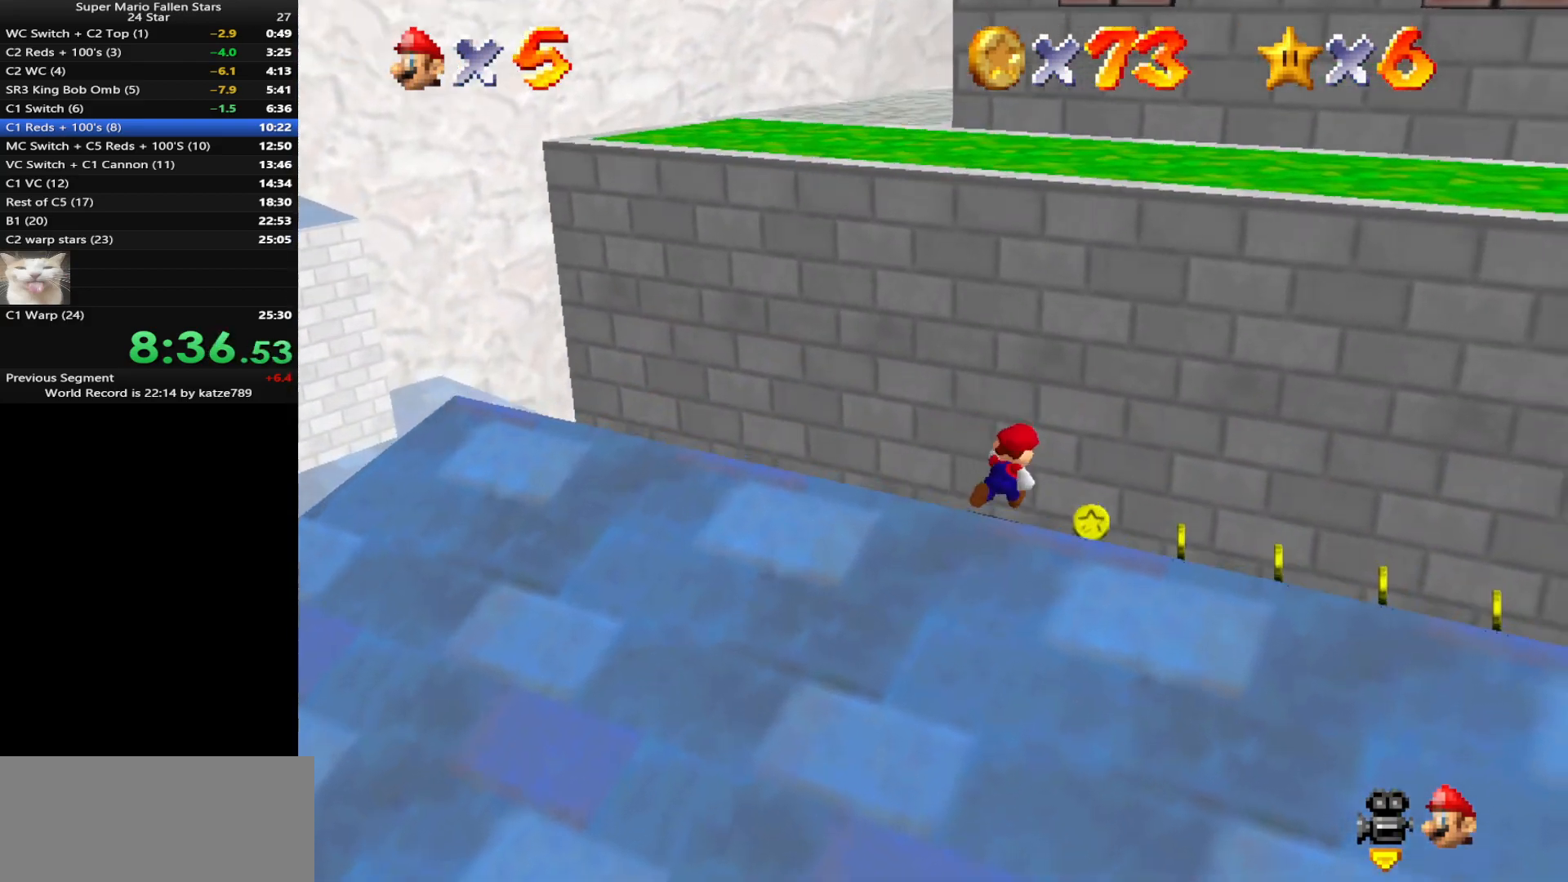
{"buttons": [], "left_stick": "right", "events": [[300, "left_stick", "right"]]}
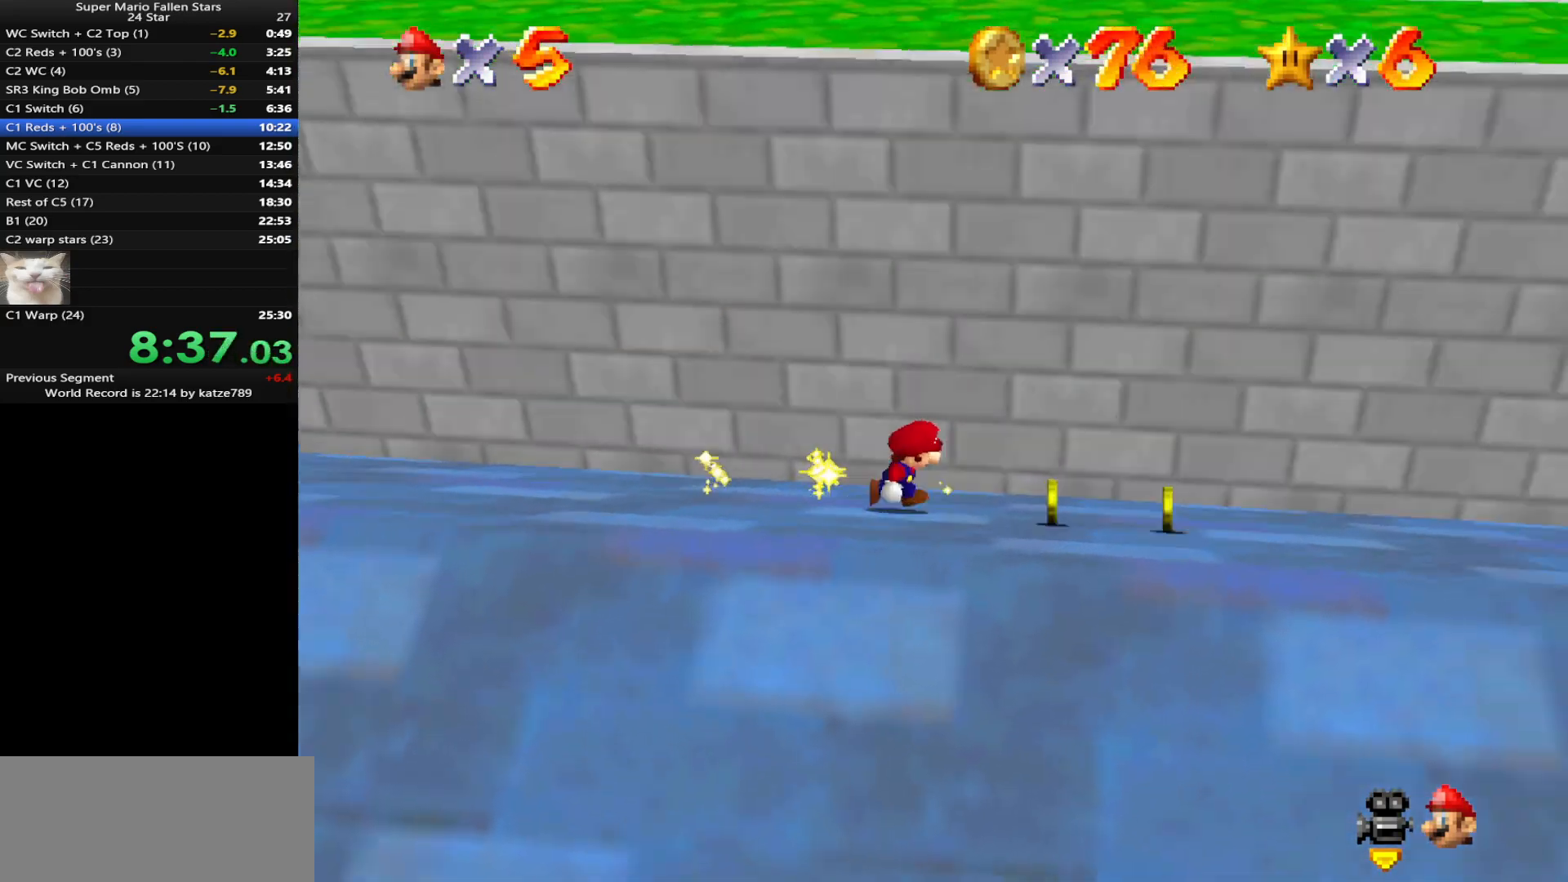
{"buttons": [], "left_stick": "up-right", "events": [[467, "left_stick", "up-right"]]}
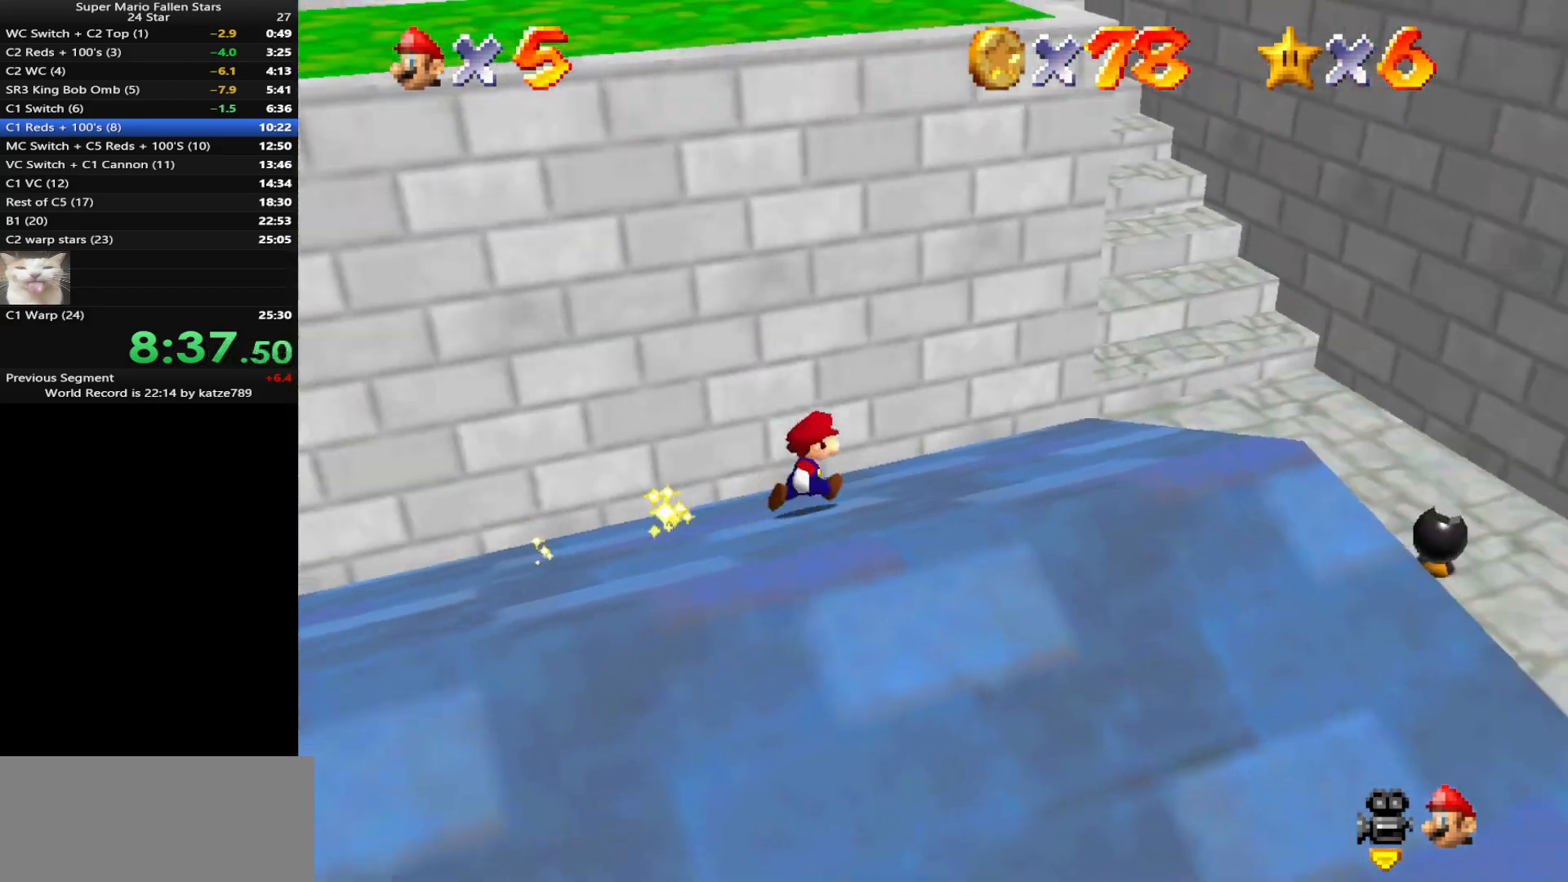
{"buttons": [], "left_stick": "right", "events": [[167, "Z", "down"], [217, "A", "down"], [350, "A", "up"], [350, "Z", "up"], [383, "left_stick", "right"], [400, "C_DOWN", "down"], [400, "C_RIGHT", "down"], [500, "C_DOWN", "up"], [500, "C_RIGHT", "up"]]}
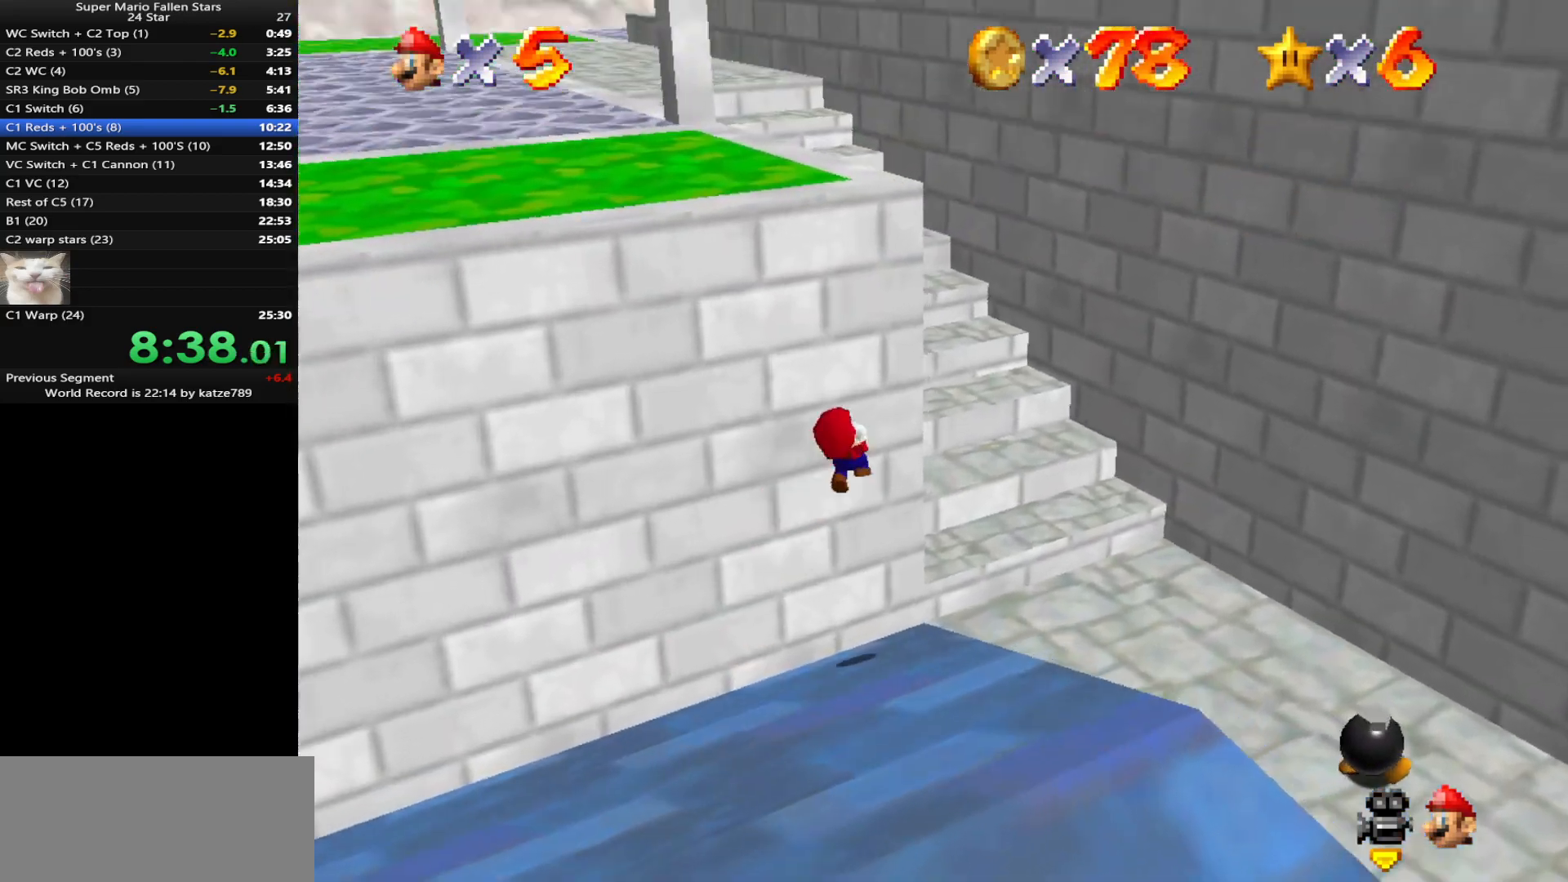
{"buttons": [], "left_stick": "right", "events": [[133, "C_DOWN", "down"], [133, "C_RIGHT", "down"], [217, "C_DOWN", "up"], [217, "C_RIGHT", "up"], [283, "C_DOWN", "down"], [283, "C_RIGHT", "down"], [433, "C_DOWN", "up"], [433, "C_RIGHT", "up"]]}
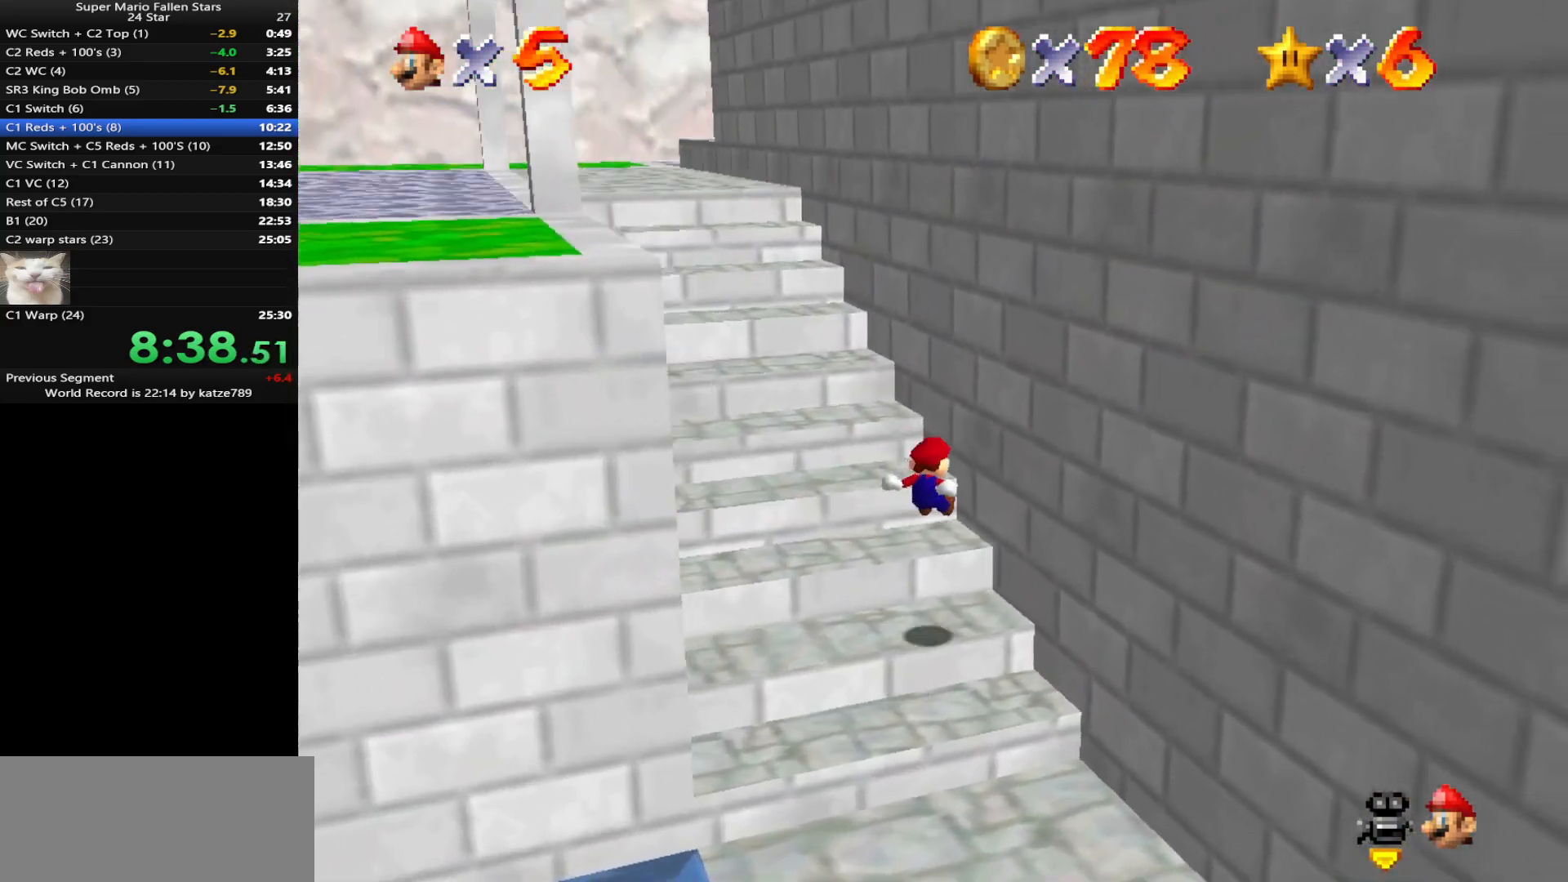
{"buttons": ["A"], "left_stick": "left", "events": [[150, "A", "down"], [167, "left_stick", "up-left"], [400, "left_stick", "left"]]}
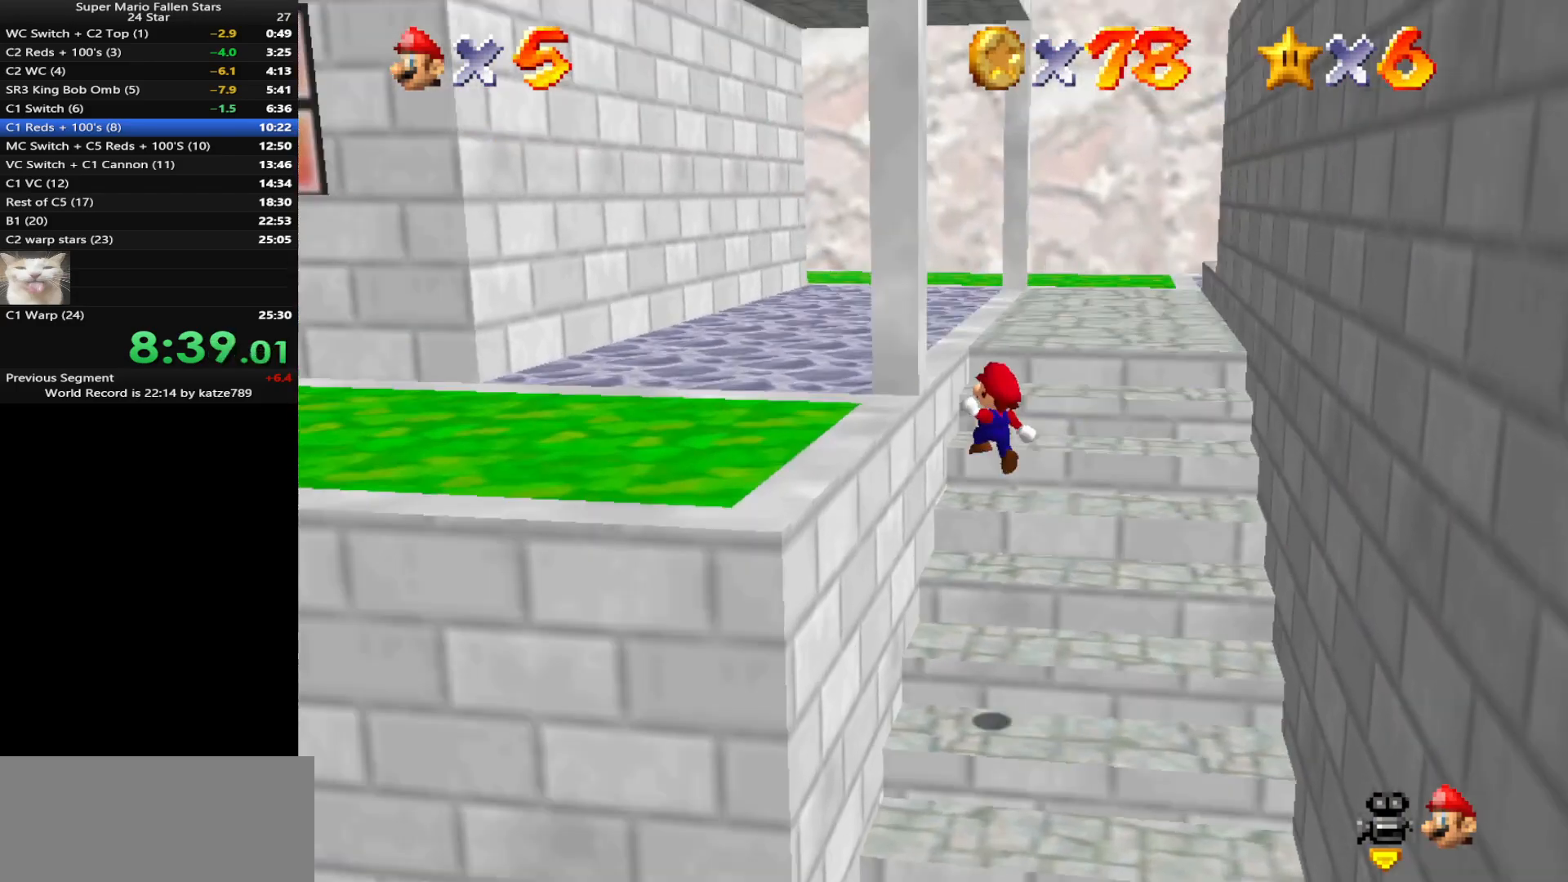
{"buttons": ["C_LEFT"], "left_stick": "up", "events": [[117, "A", "up"], [267, "left_stick", "up"], [500, "C_LEFT", "down"]]}
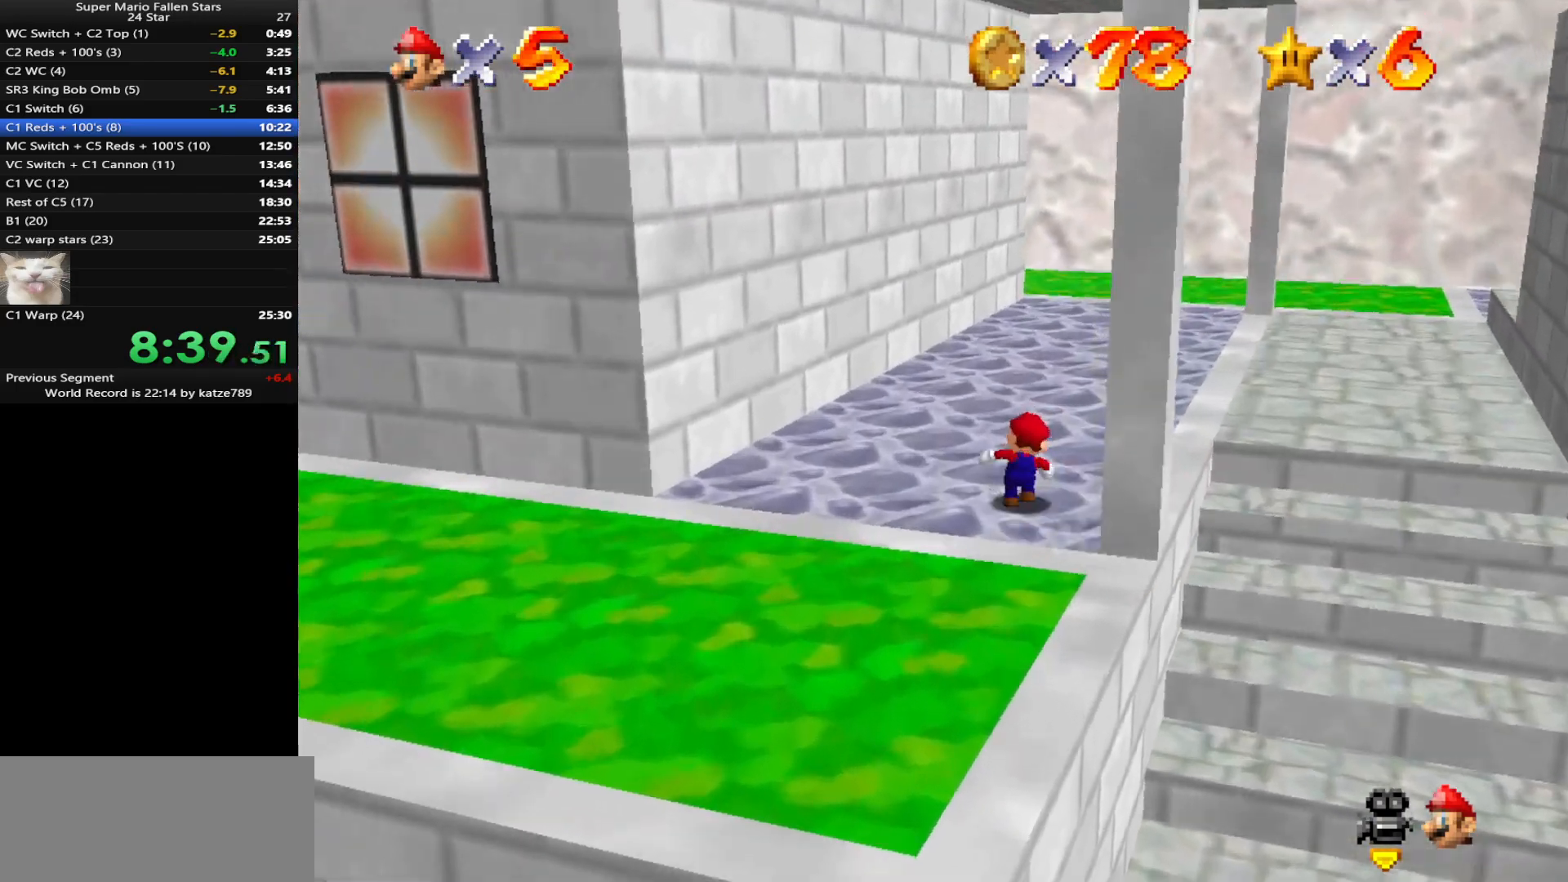
{"buttons": ["A"], "left_stick": "up", "events": [[33, "C_LEFT", "up"], [167, "B", "down"], [300, "B", "up"], [500, "A", "down"]]}
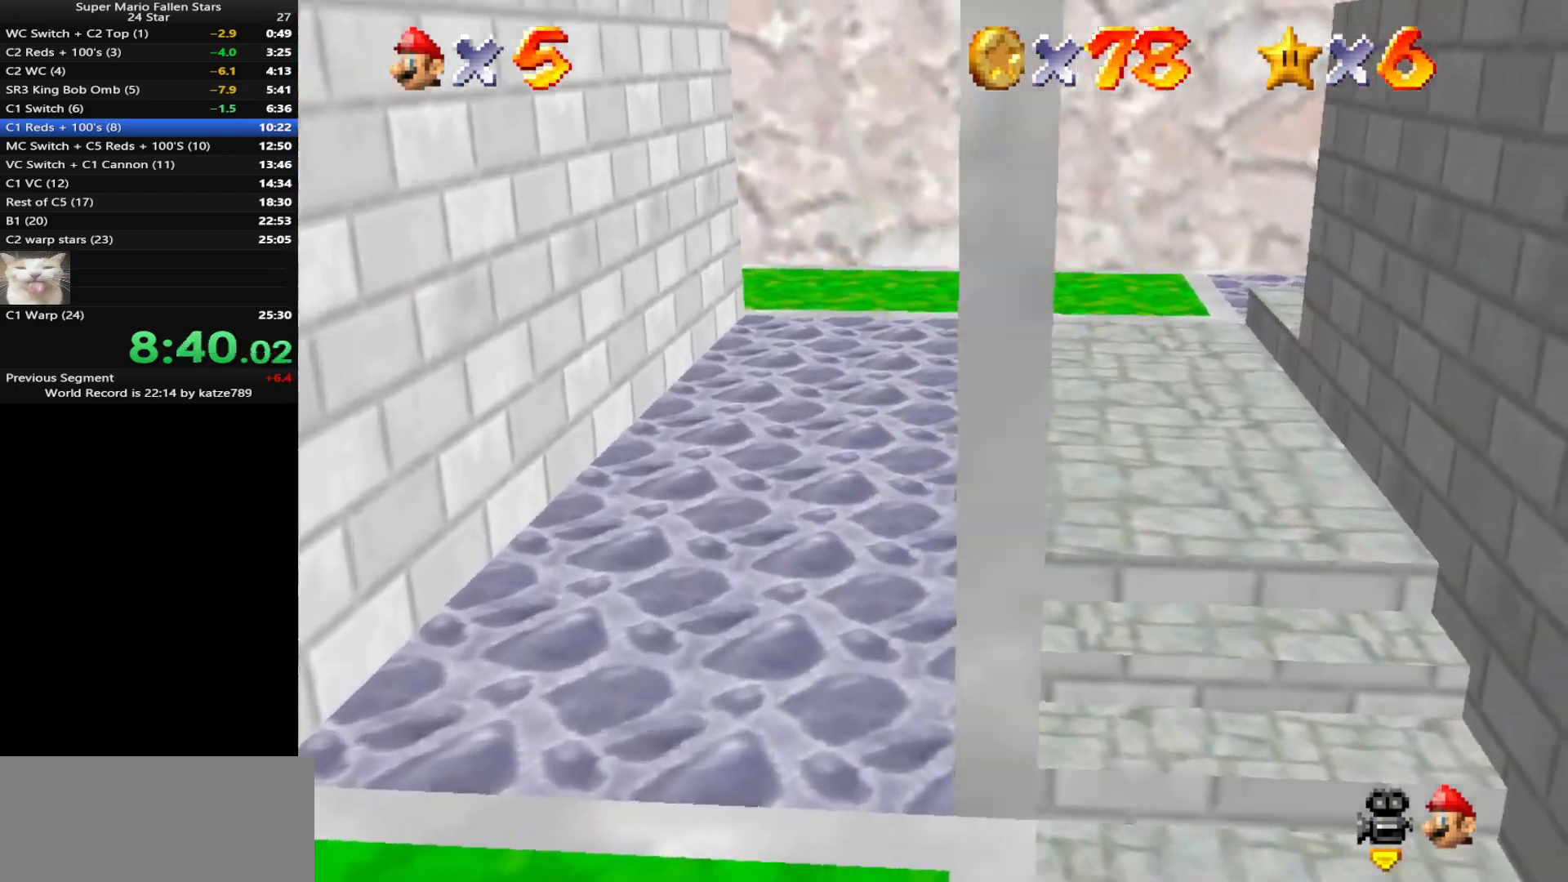
{"buttons": ["C_DOWN", "C_LEFT"], "left_stick": "up", "events": [[133, "A", "up"], [217, "C_LEFT", "down"], [283, "C_DOWN", "down"], [317, "C_DOWN", "up"], [317, "C_LEFT", "up"], [383, "C_LEFT", "down"], [400, "C_DOWN", "down"]]}
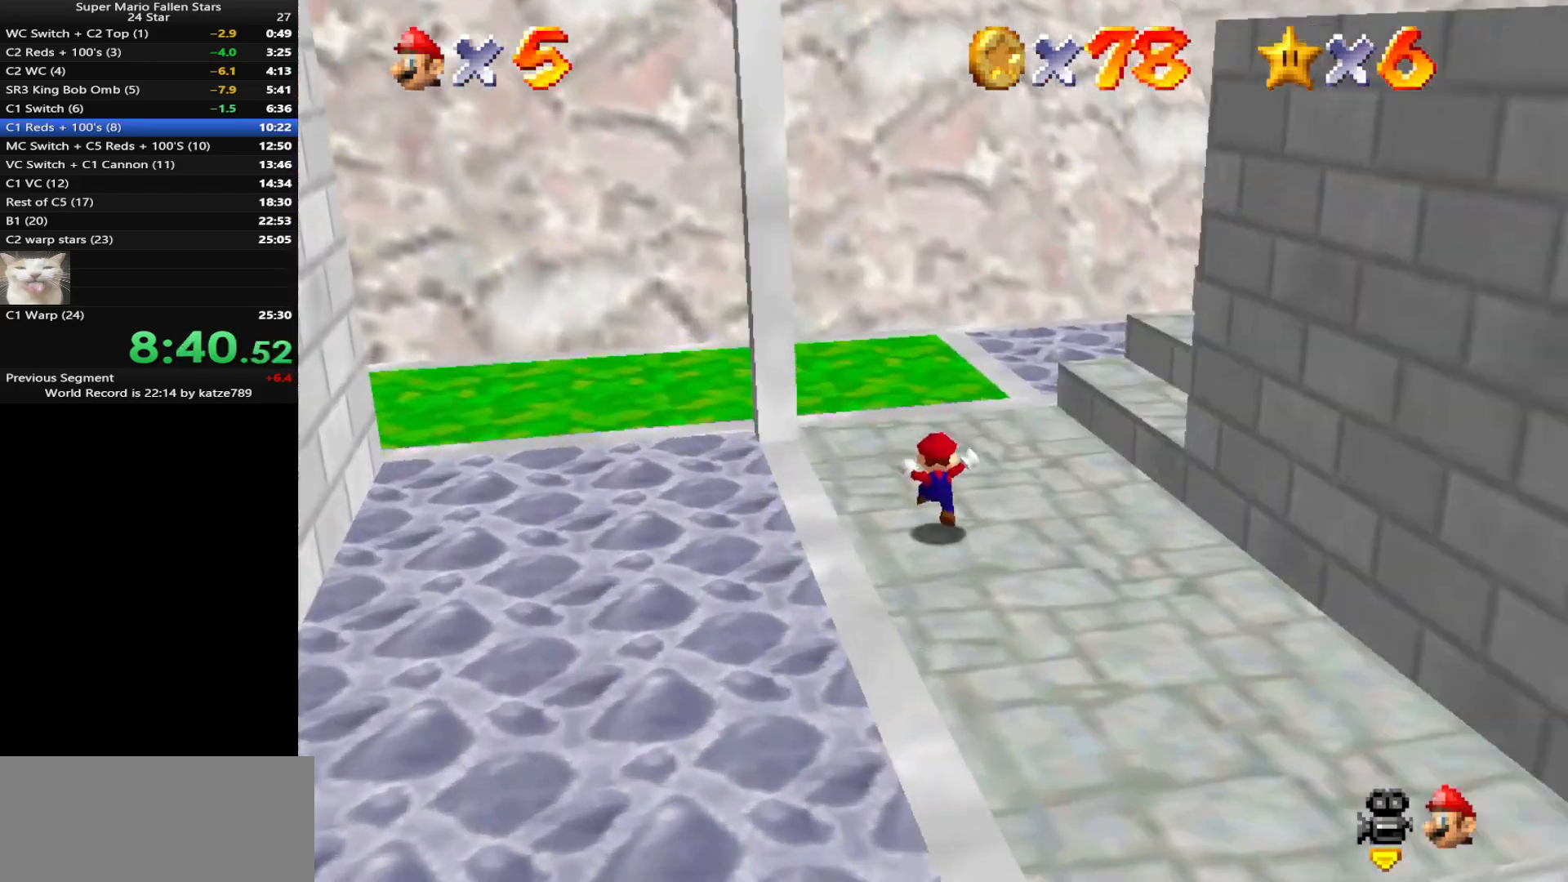
{"buttons": [], "left_stick": "up-right", "events": [[50, "C_DOWN", "up"], [50, "C_LEFT", "up"], [183, "A", "down"], [333, "B", "down"], [367, "left_stick", "up-right"], [400, "A", "up"], [417, "B", "up"]]}
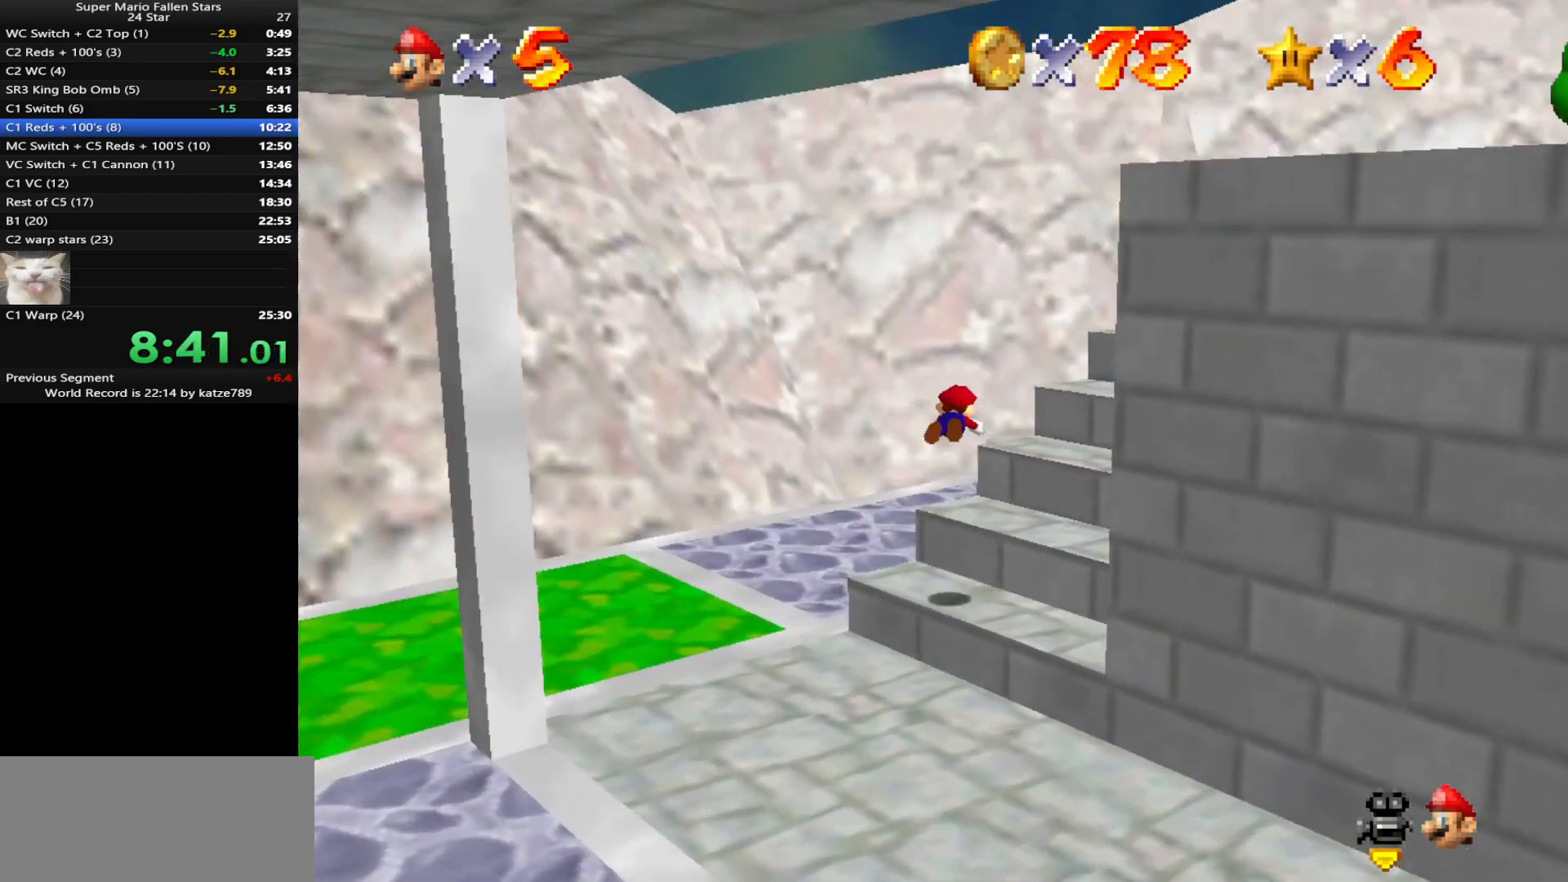
{"buttons": [], "left_stick": "up", "events": [[50, "C_LEFT", "down"], [83, "C_DOWN", "down"], [133, "C_DOWN", "up"], [133, "C_LEFT", "up"], [133, "left_stick", "up"], [200, "C_LEFT", "down"], [300, "C_DOWN", "down"], [367, "C_DOWN", "up"], [367, "C_LEFT", "up"]]}
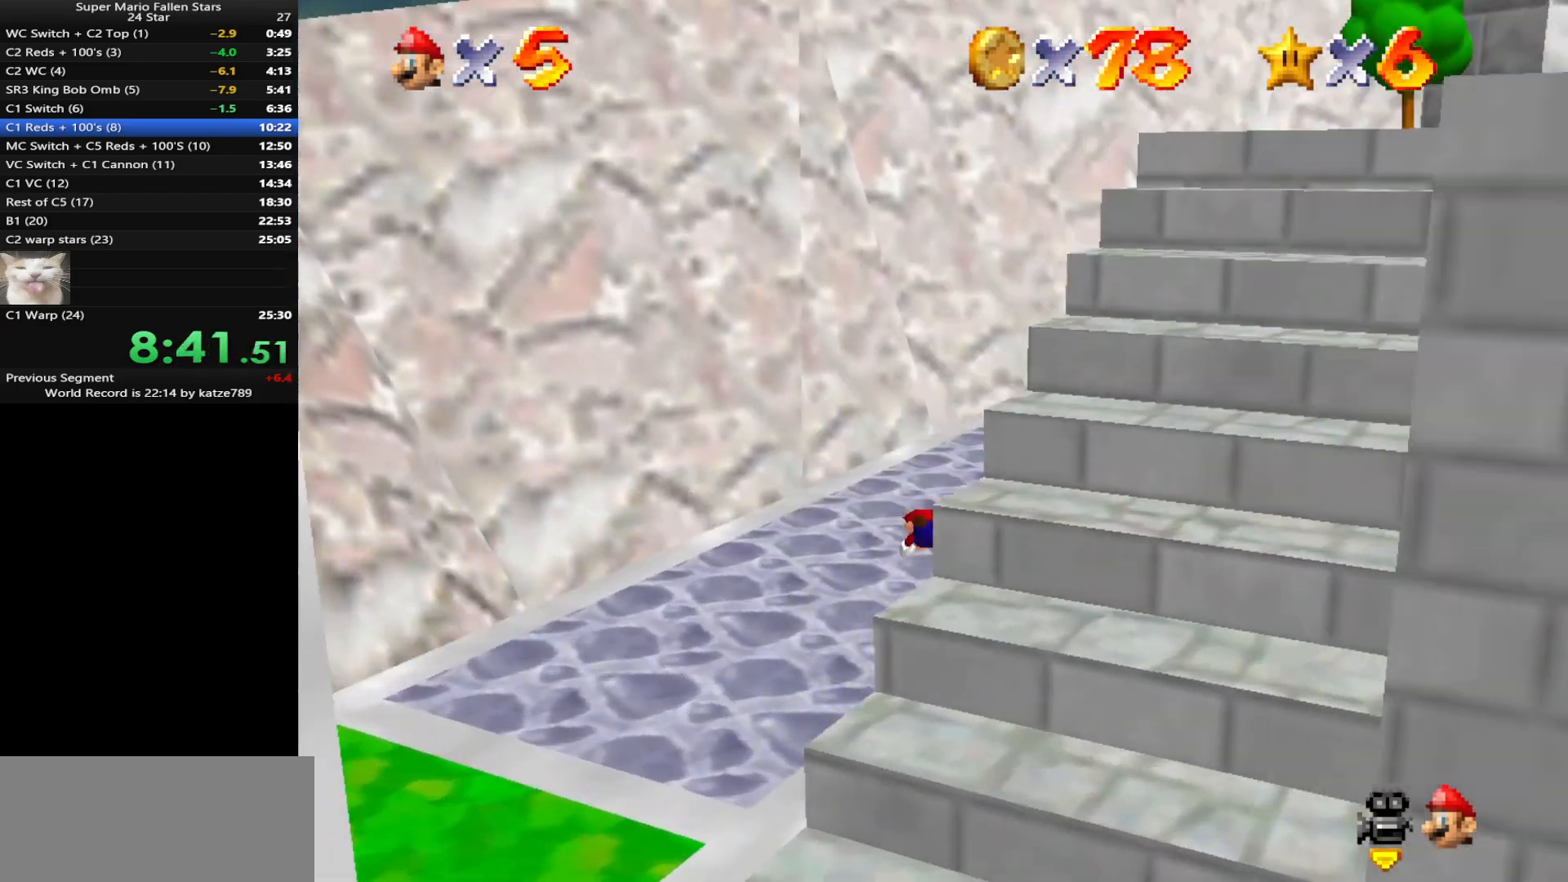
{"buttons": [], "left_stick": "up", "events": [[100, "A", "down"], [100, "left_stick", "up-right"], [150, "A", "up"], [250, "A", "down"], [350, "A", "up"], [350, "left_stick", "up"]]}
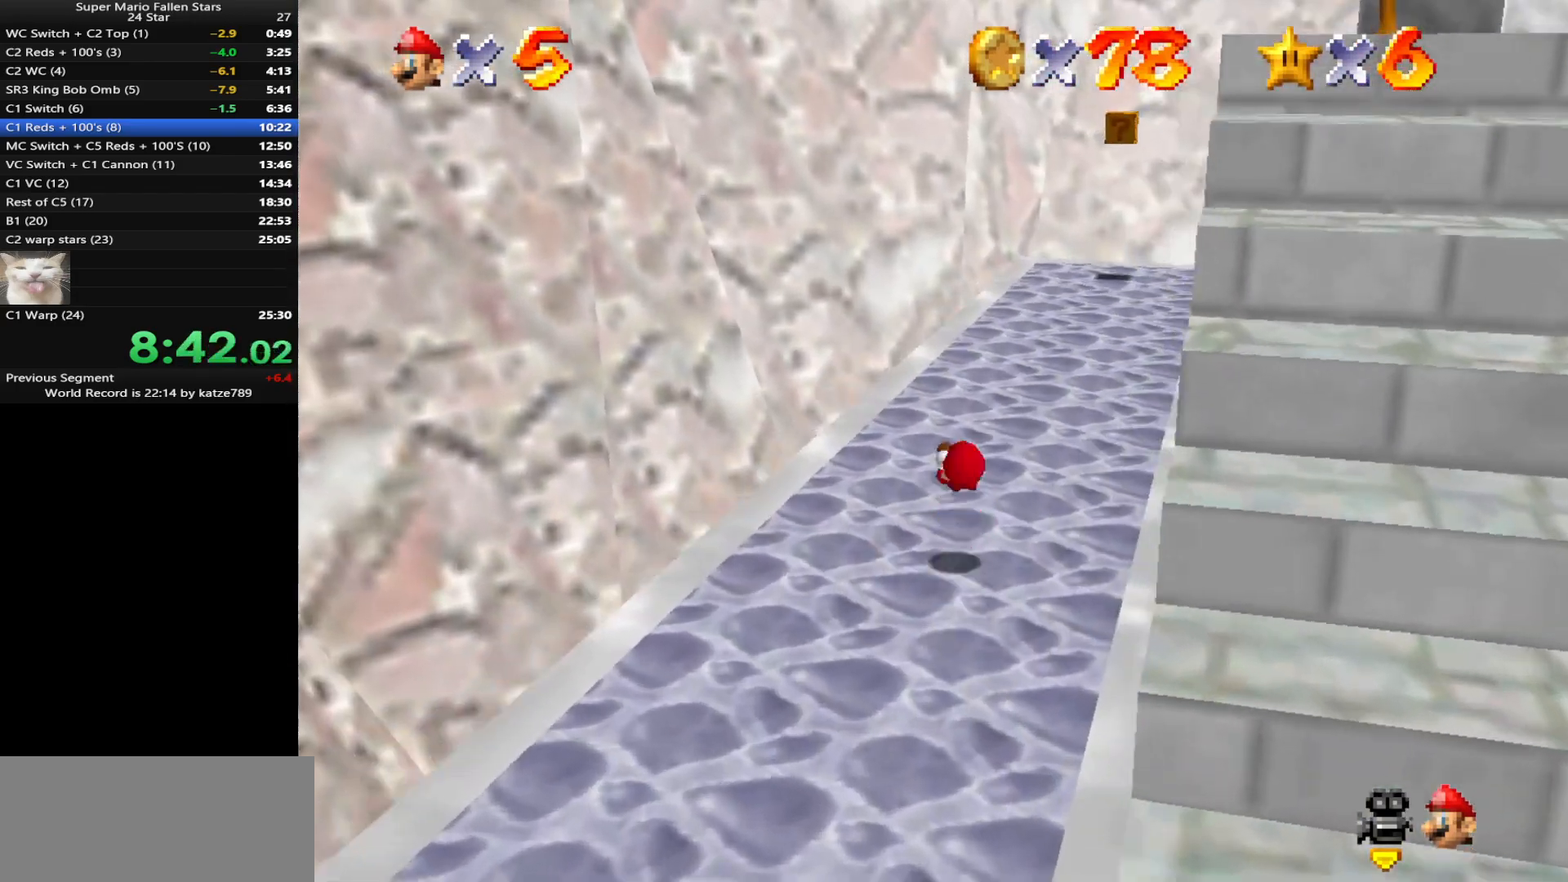
{"buttons": ["B"], "left_stick": "up", "events": [[383, "B", "down"]]}